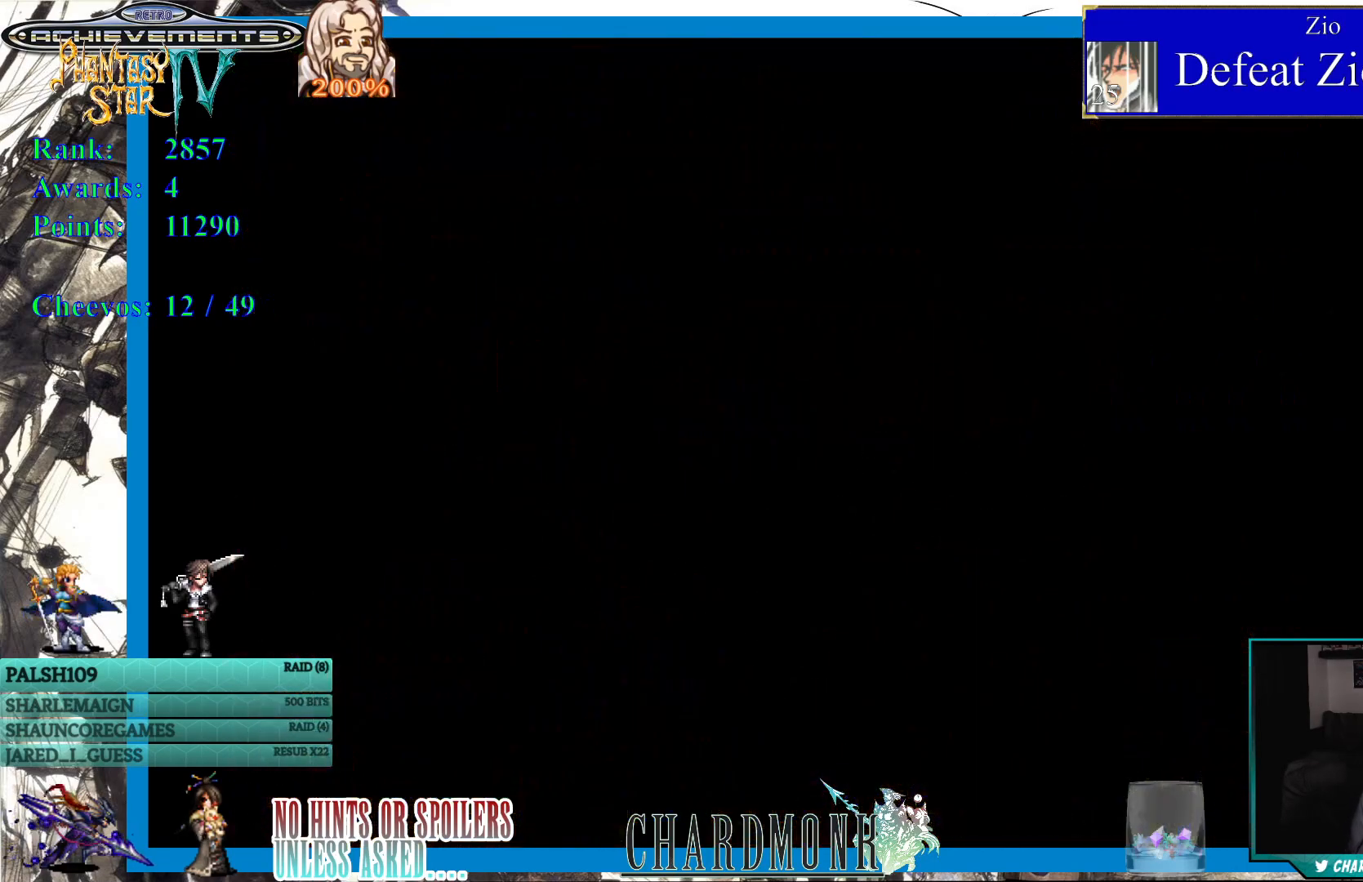
Gameplay with a controller (PlayStation layout); each line is a JSON object with the inputs held at the frame after it. "events" lists button and stick changes between this image and that frame as [ms after this image, input, new state], when the widget could be followed in between.
{"buttons": [], "left_stick": "center", "right_stick": "center", "events": []}
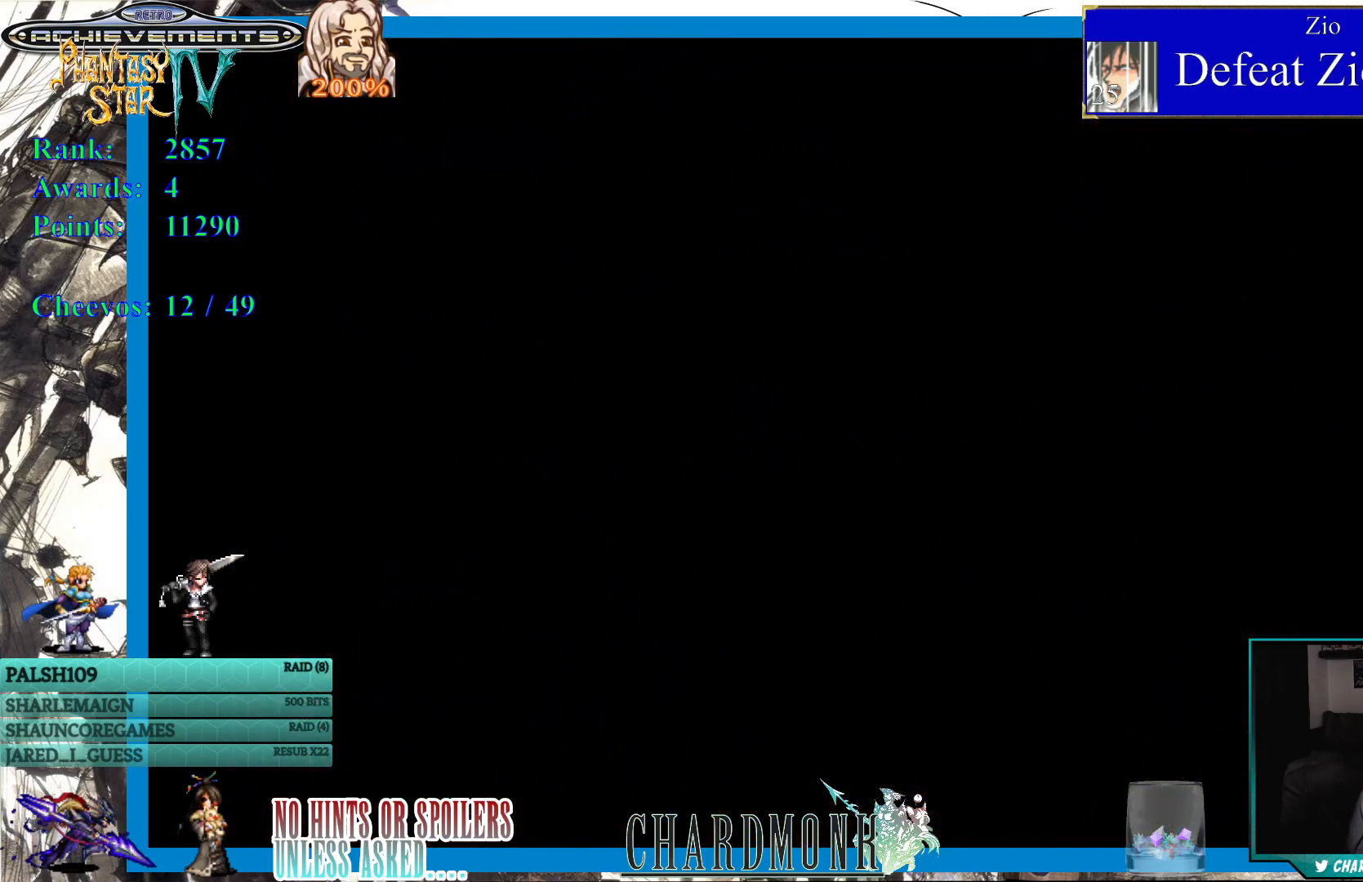
{"buttons": [], "left_stick": "center", "right_stick": "center", "events": []}
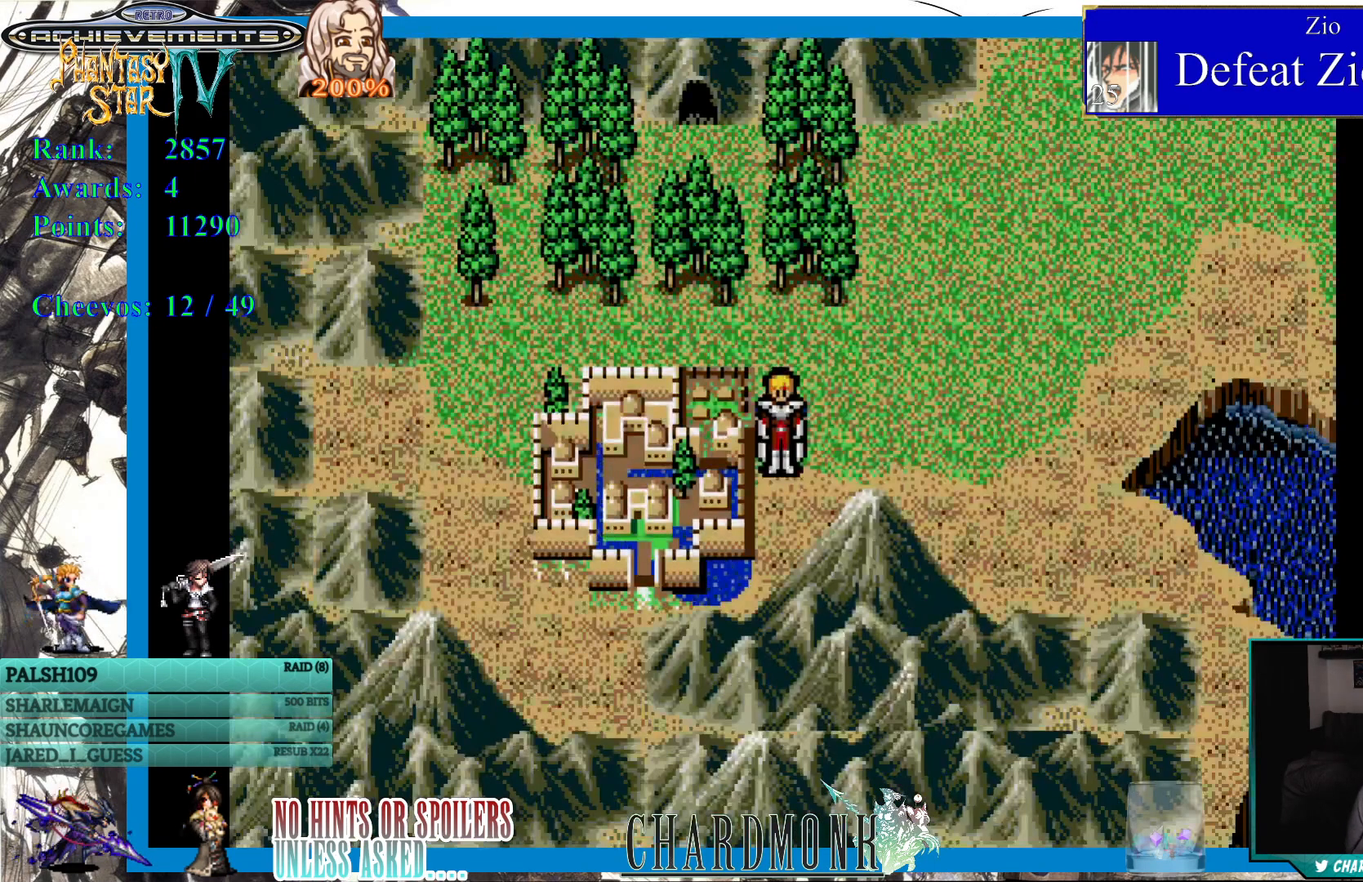
{"buttons": [], "left_stick": "center", "right_stick": "center", "events": []}
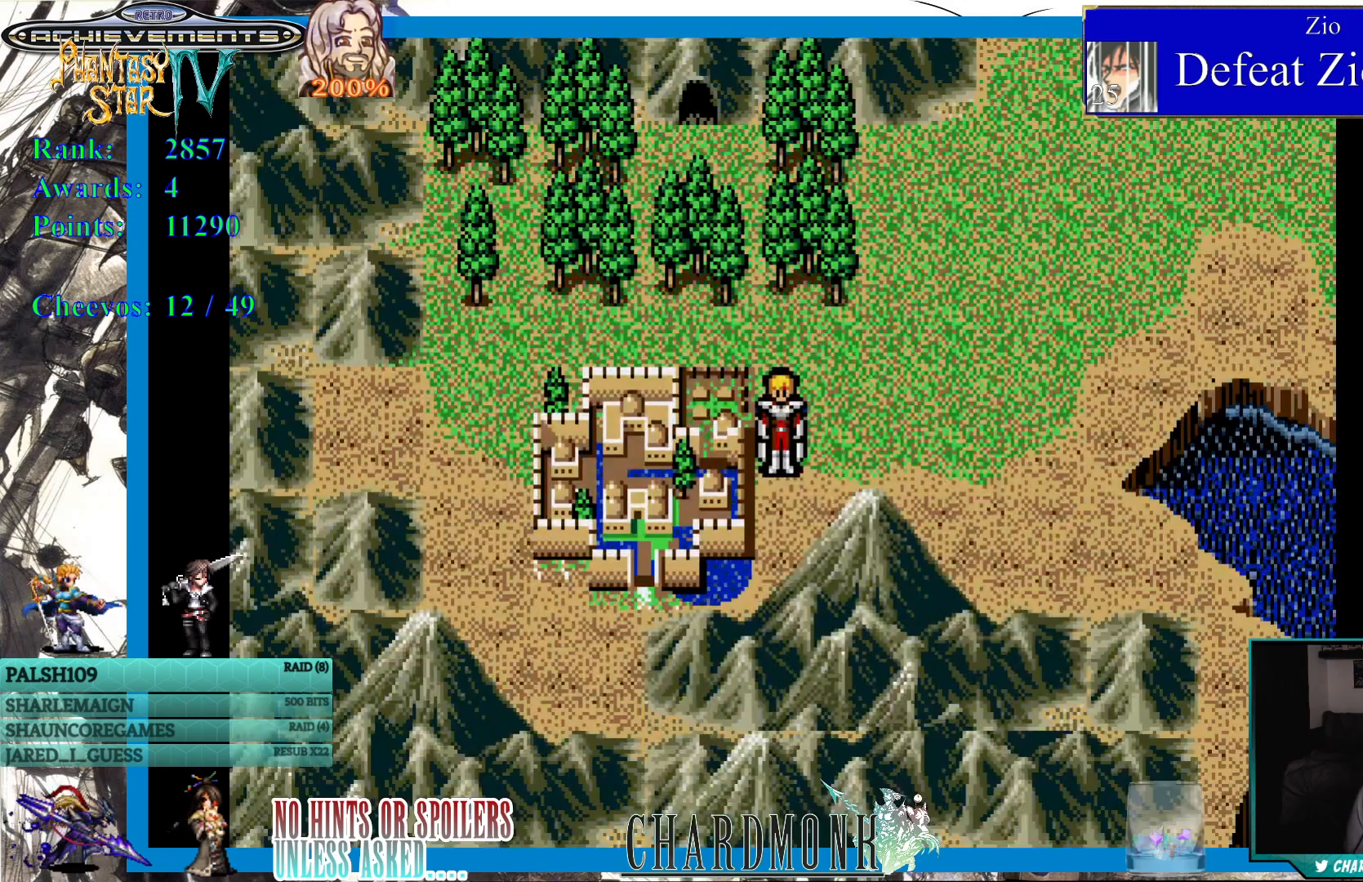
{"buttons": [], "left_stick": "center", "right_stick": "center", "events": []}
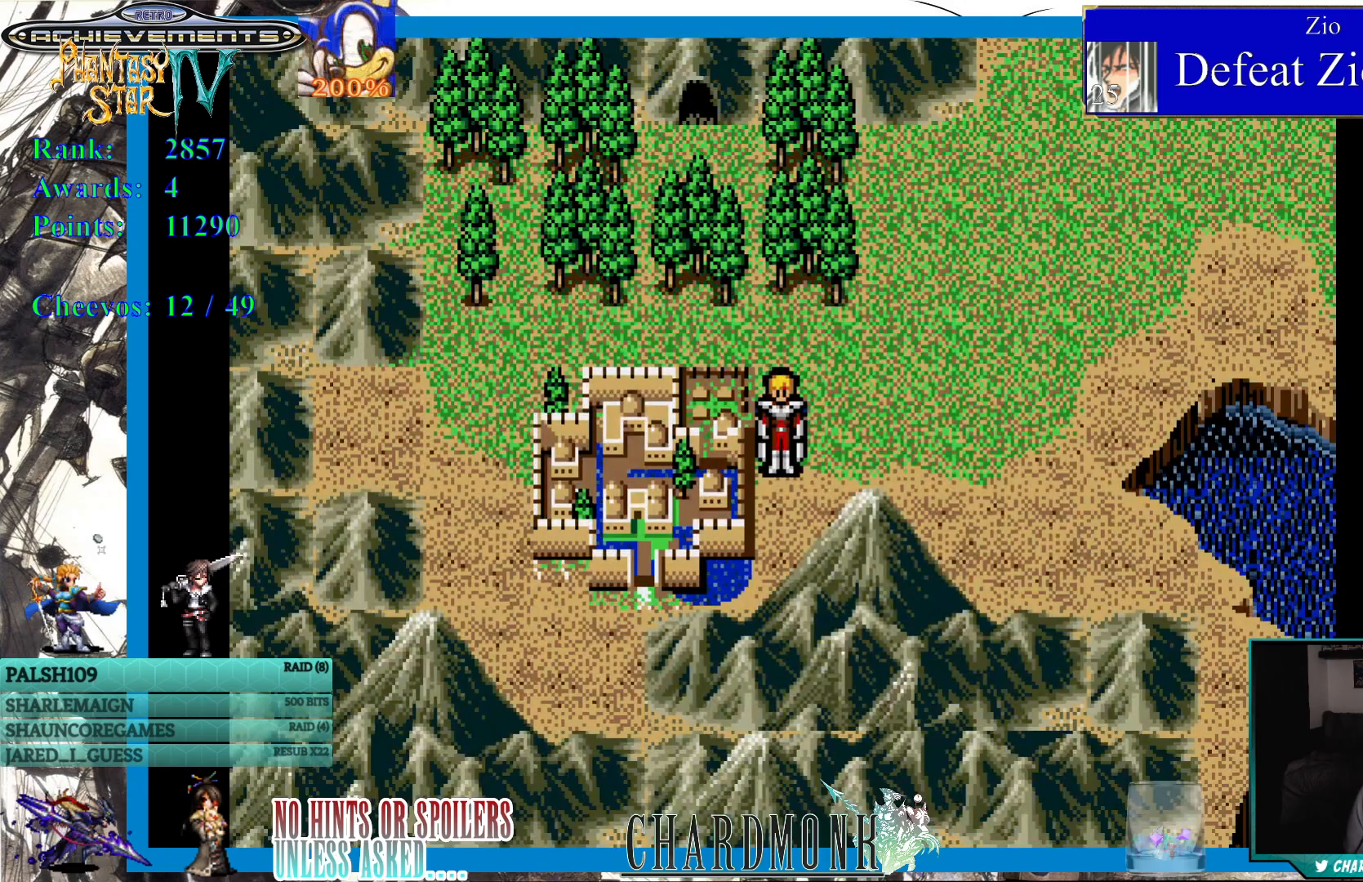
{"buttons": [], "left_stick": "center", "right_stick": "center", "events": []}
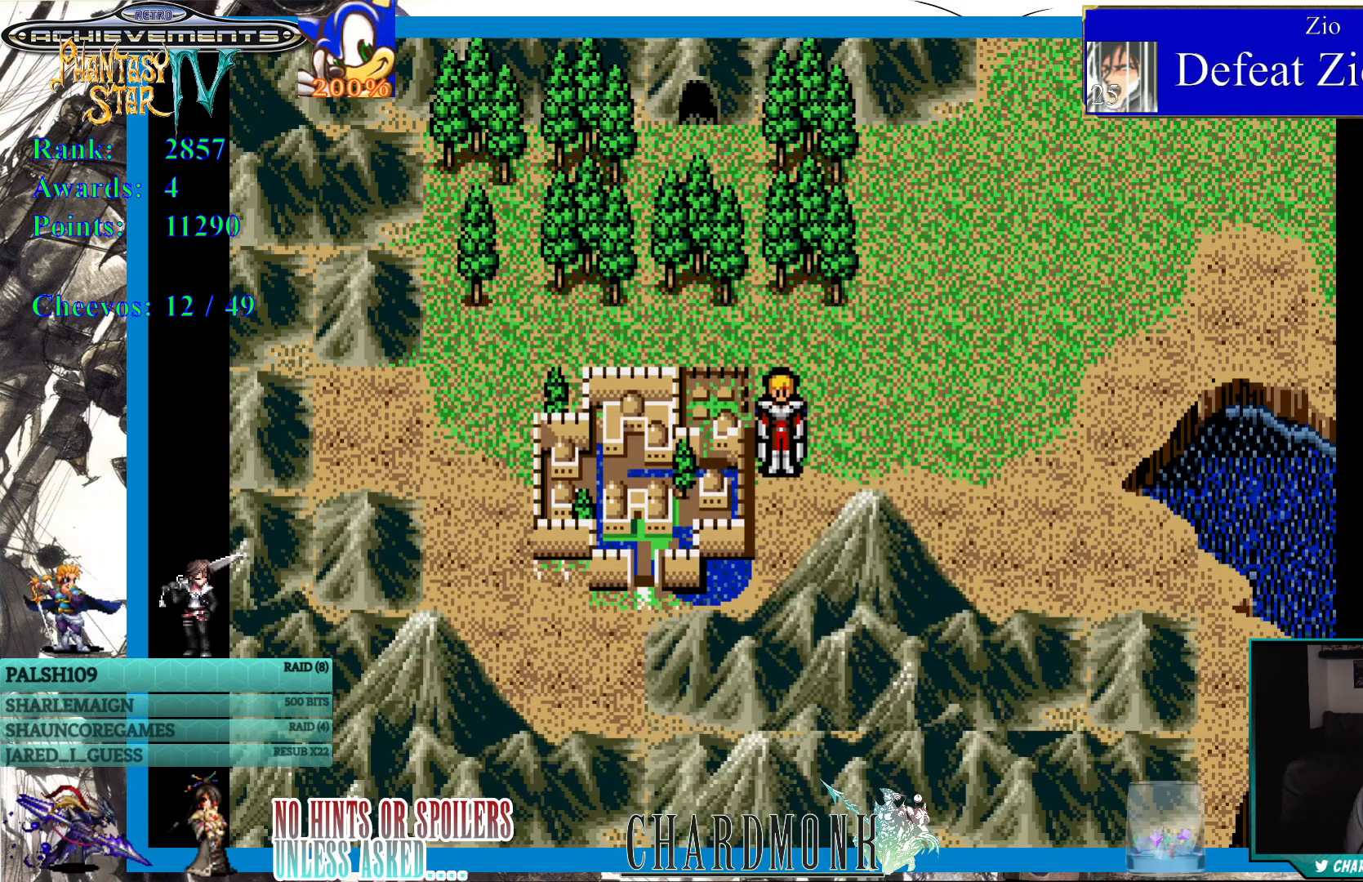
{"buttons": [], "left_stick": "center", "right_stick": "center", "events": []}
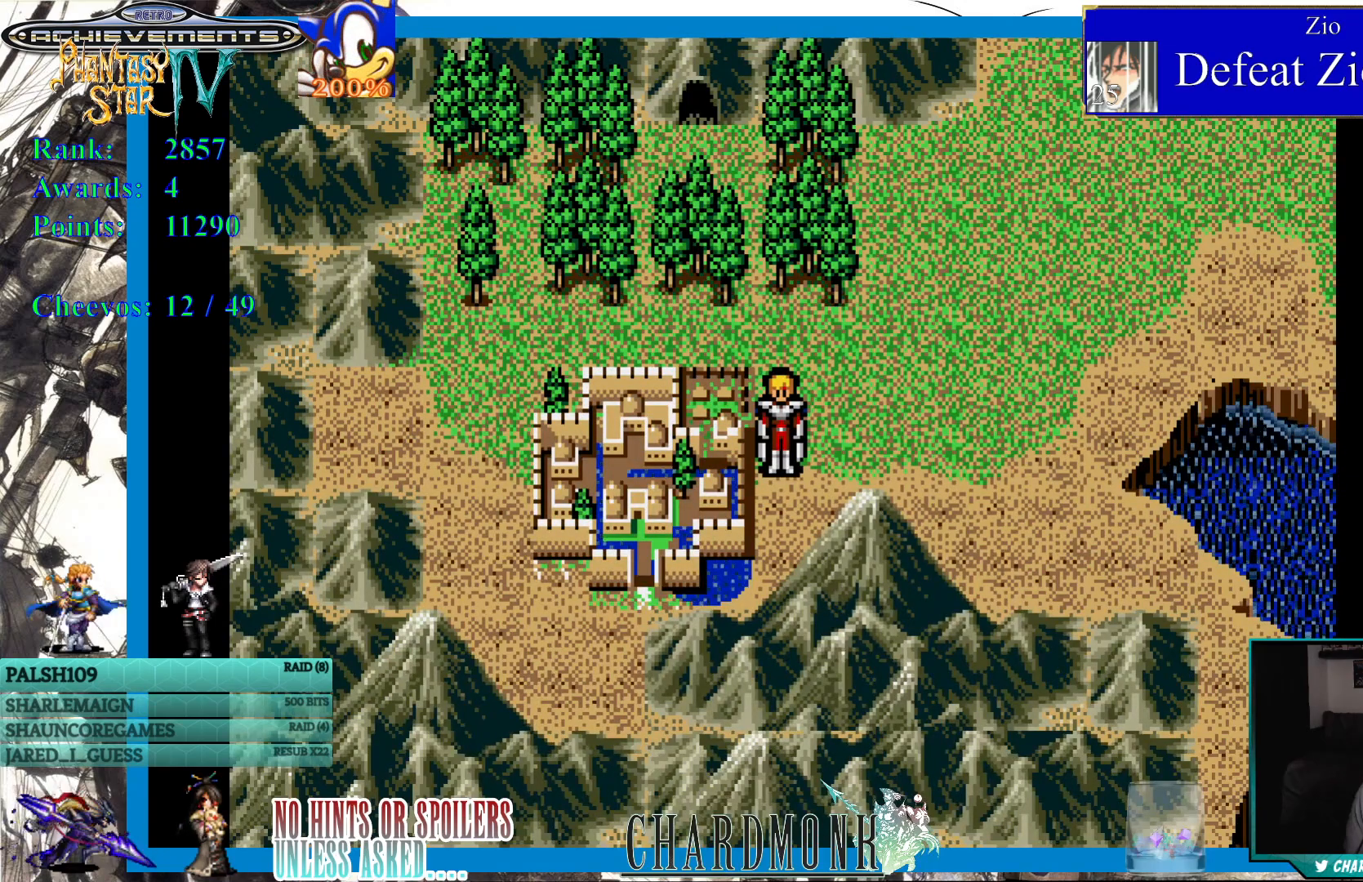
{"buttons": [], "left_stick": "center", "right_stick": "center", "events": []}
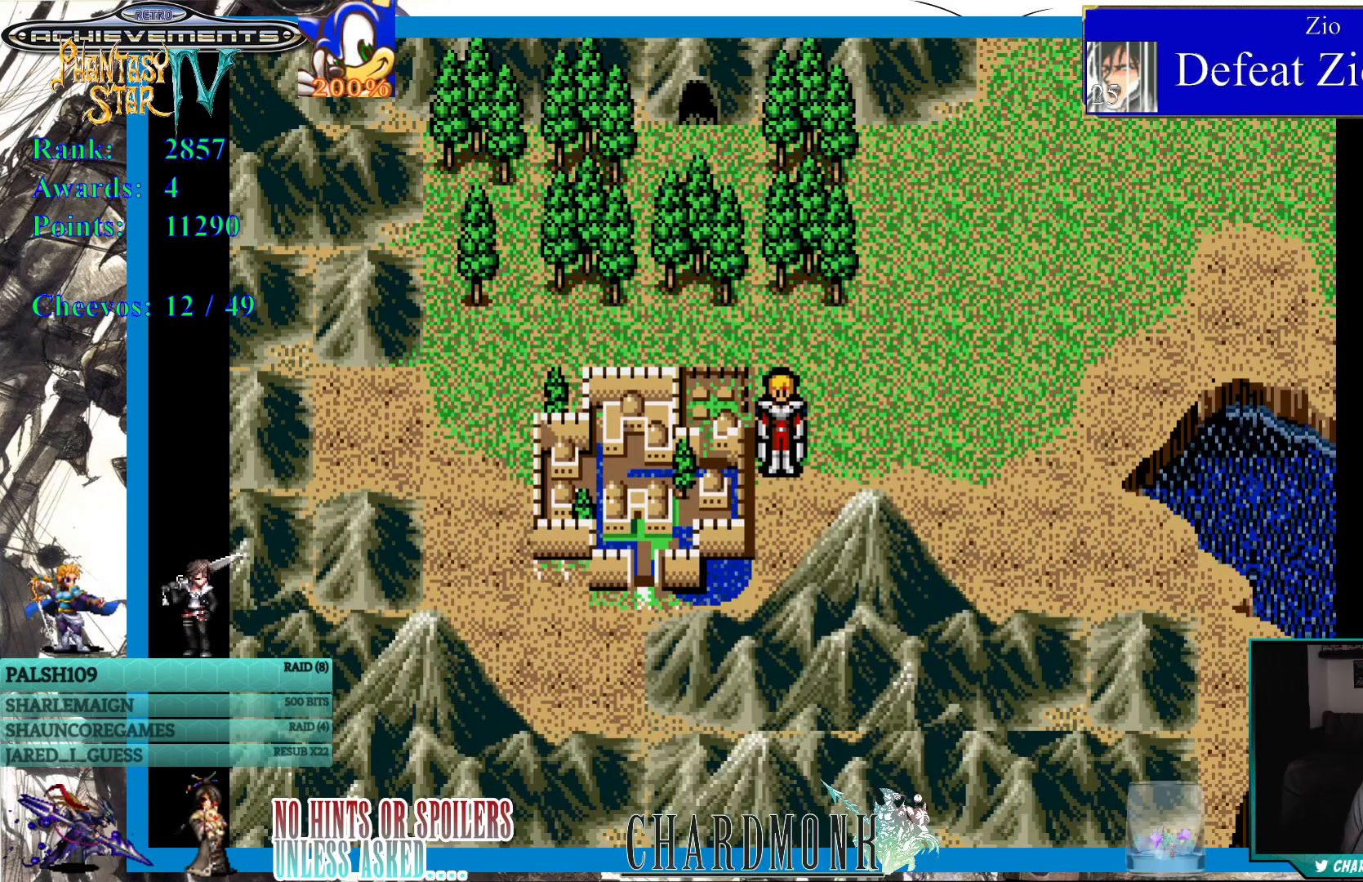
{"buttons": [], "left_stick": "center", "right_stick": "center", "events": []}
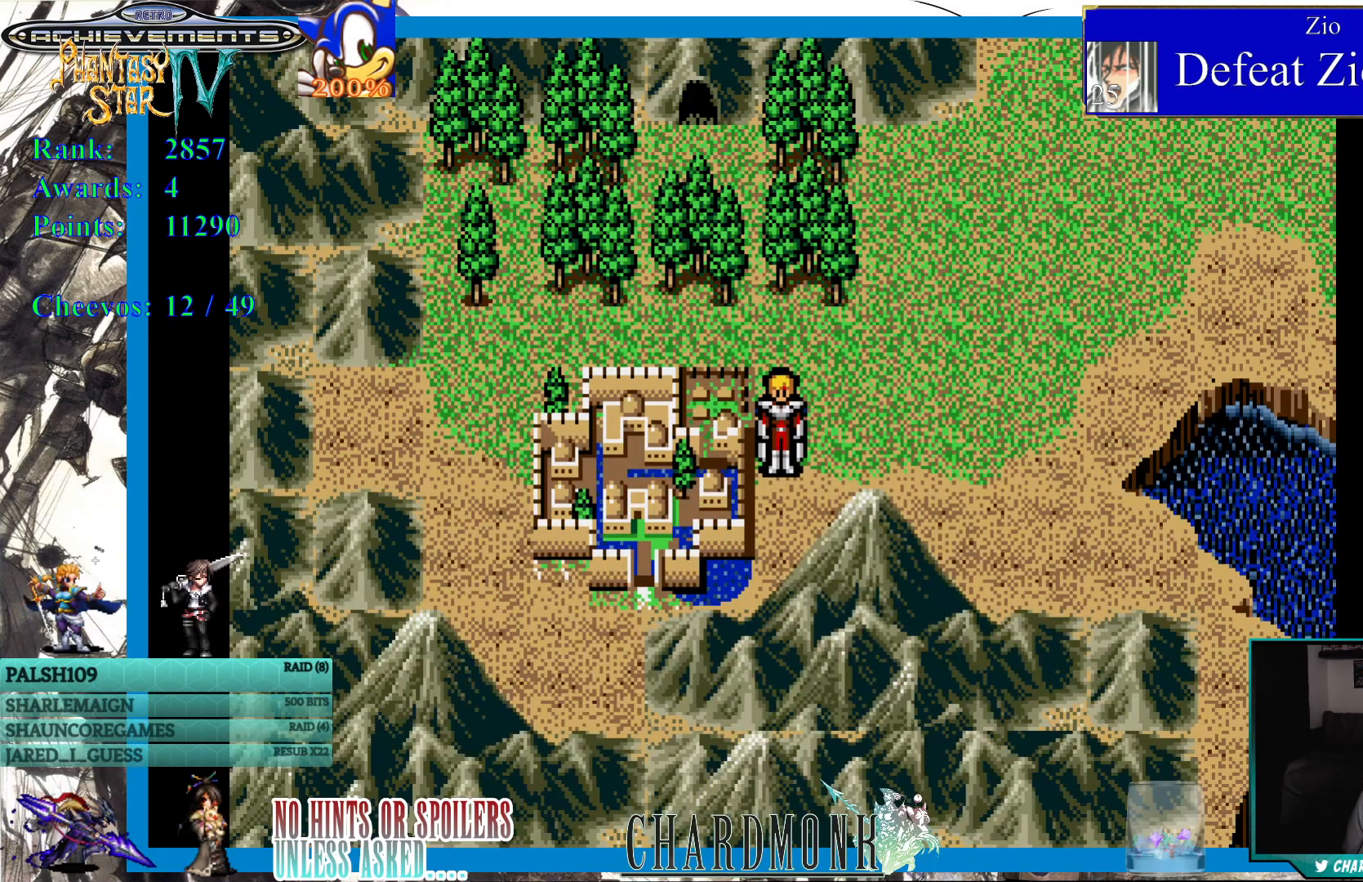
{"buttons": ["DPAD_LEFT"], "left_stick": "center", "right_stick": "center", "events": [[183, "DPAD_LEFT", "down"]]}
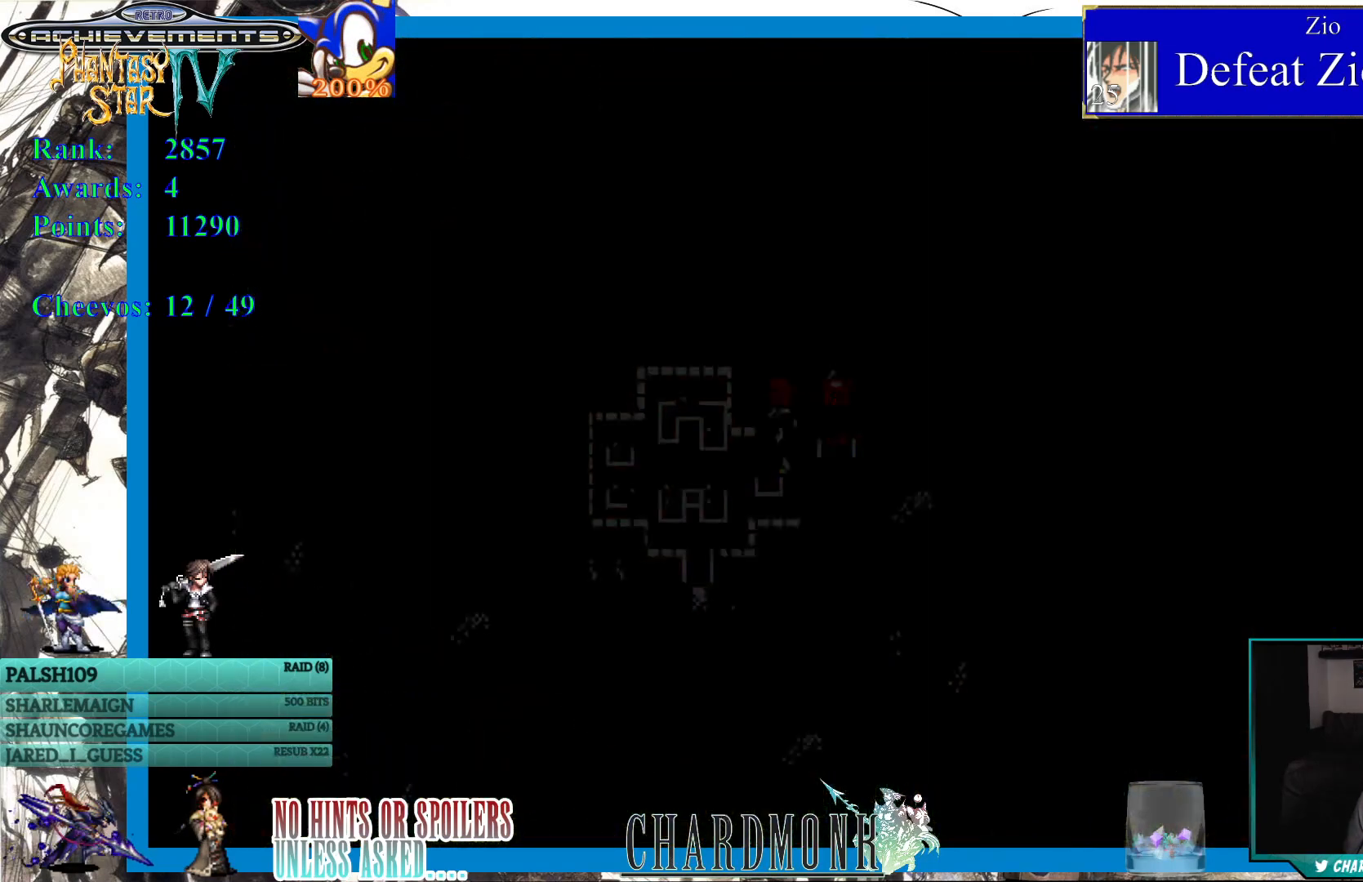
{"buttons": [], "left_stick": "center", "right_stick": "center", "events": [[50, "DPAD_LEFT", "up"]]}
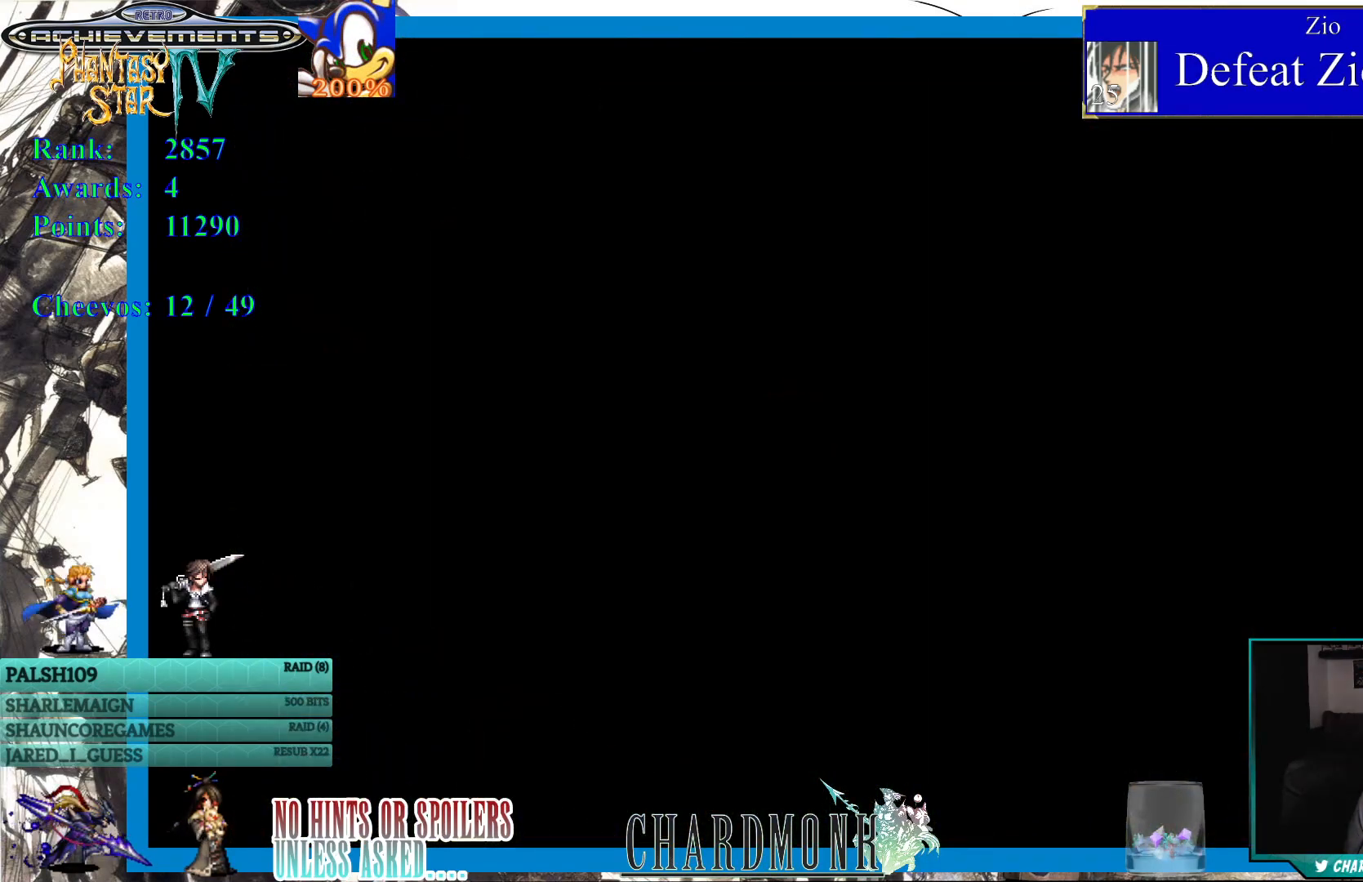
{"buttons": [], "left_stick": "center", "right_stick": "center", "events": []}
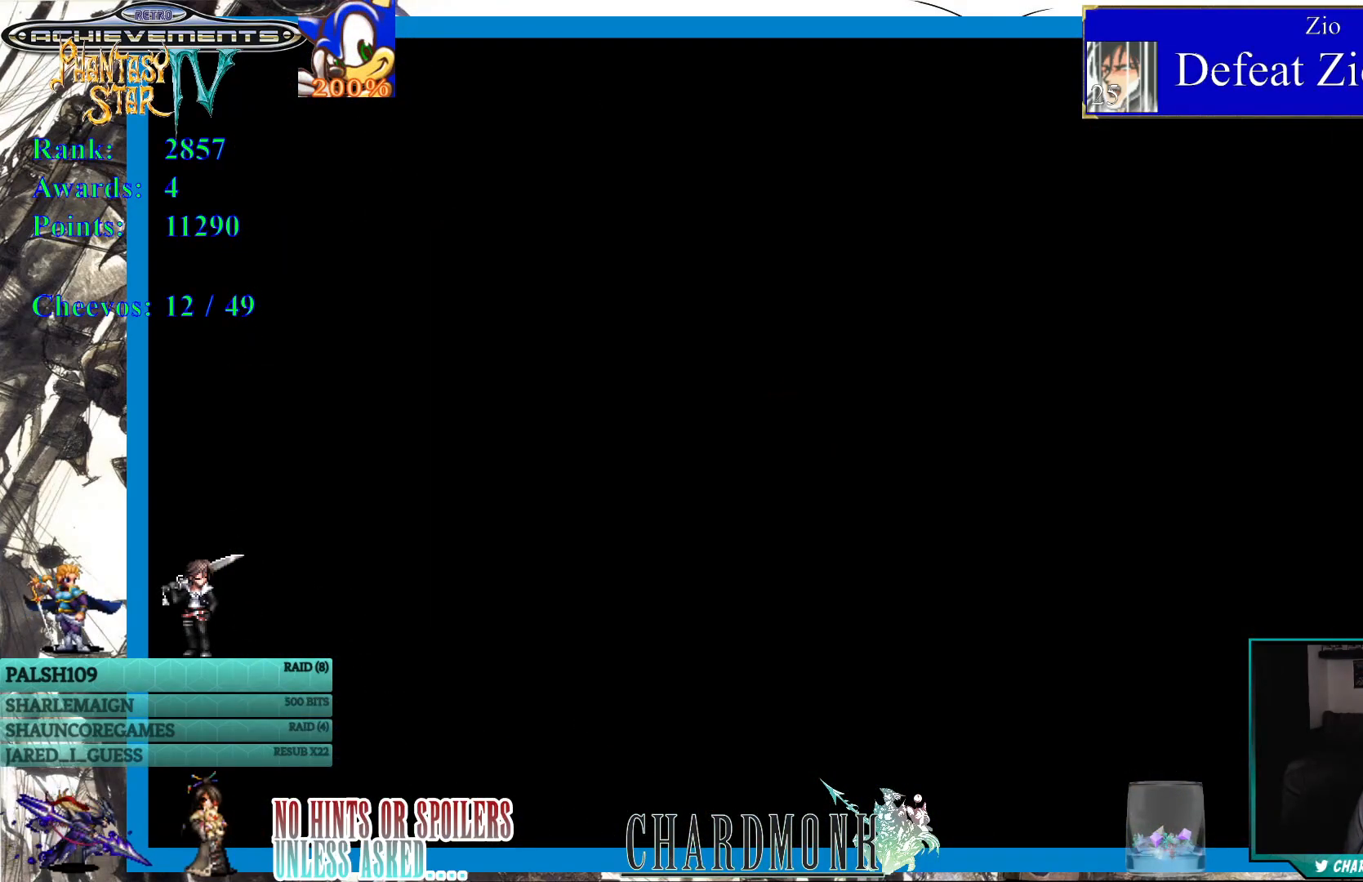
{"buttons": [], "left_stick": "center", "right_stick": "center", "events": []}
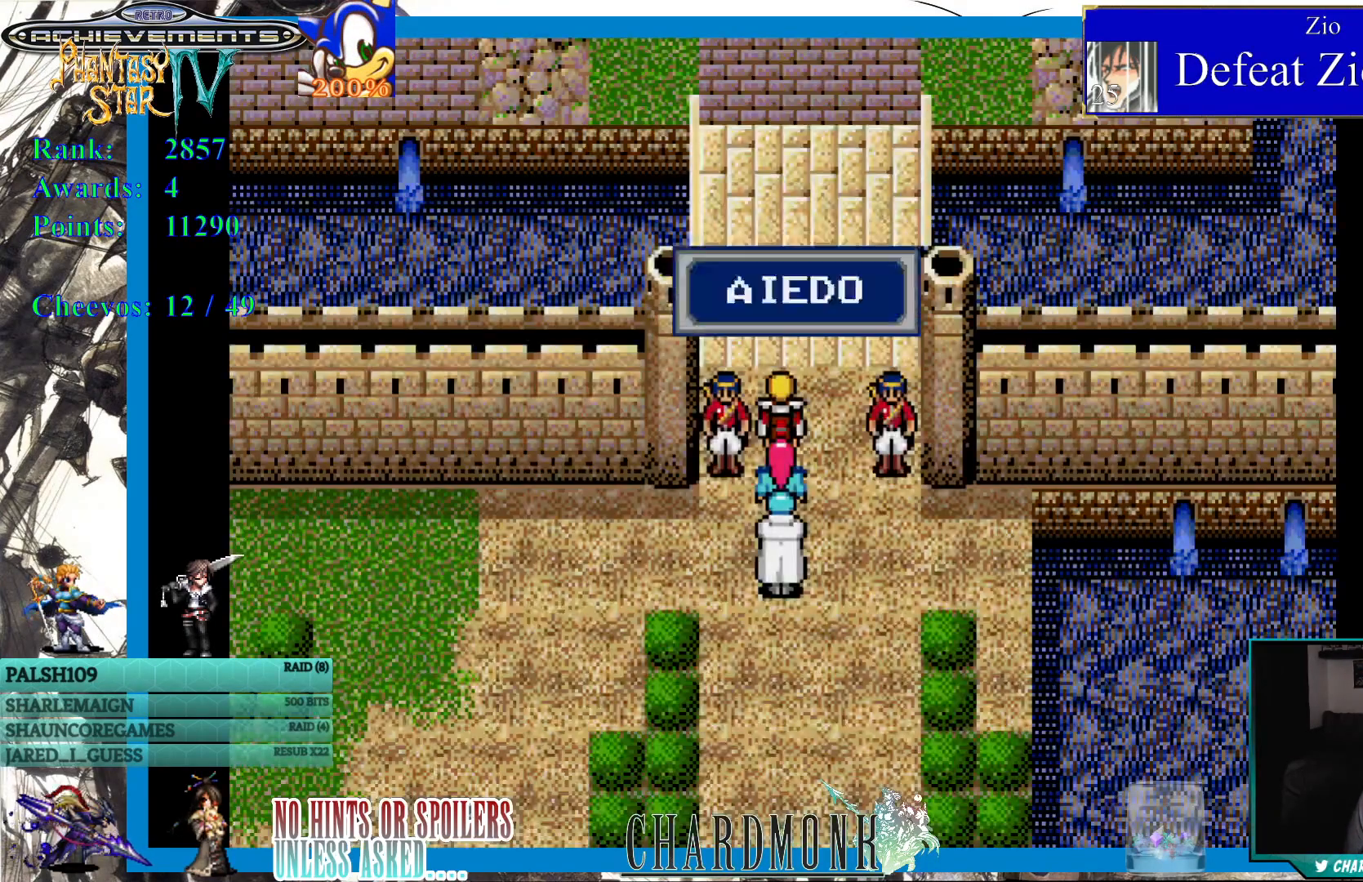
{"buttons": [], "left_stick": "center", "right_stick": "center", "events": []}
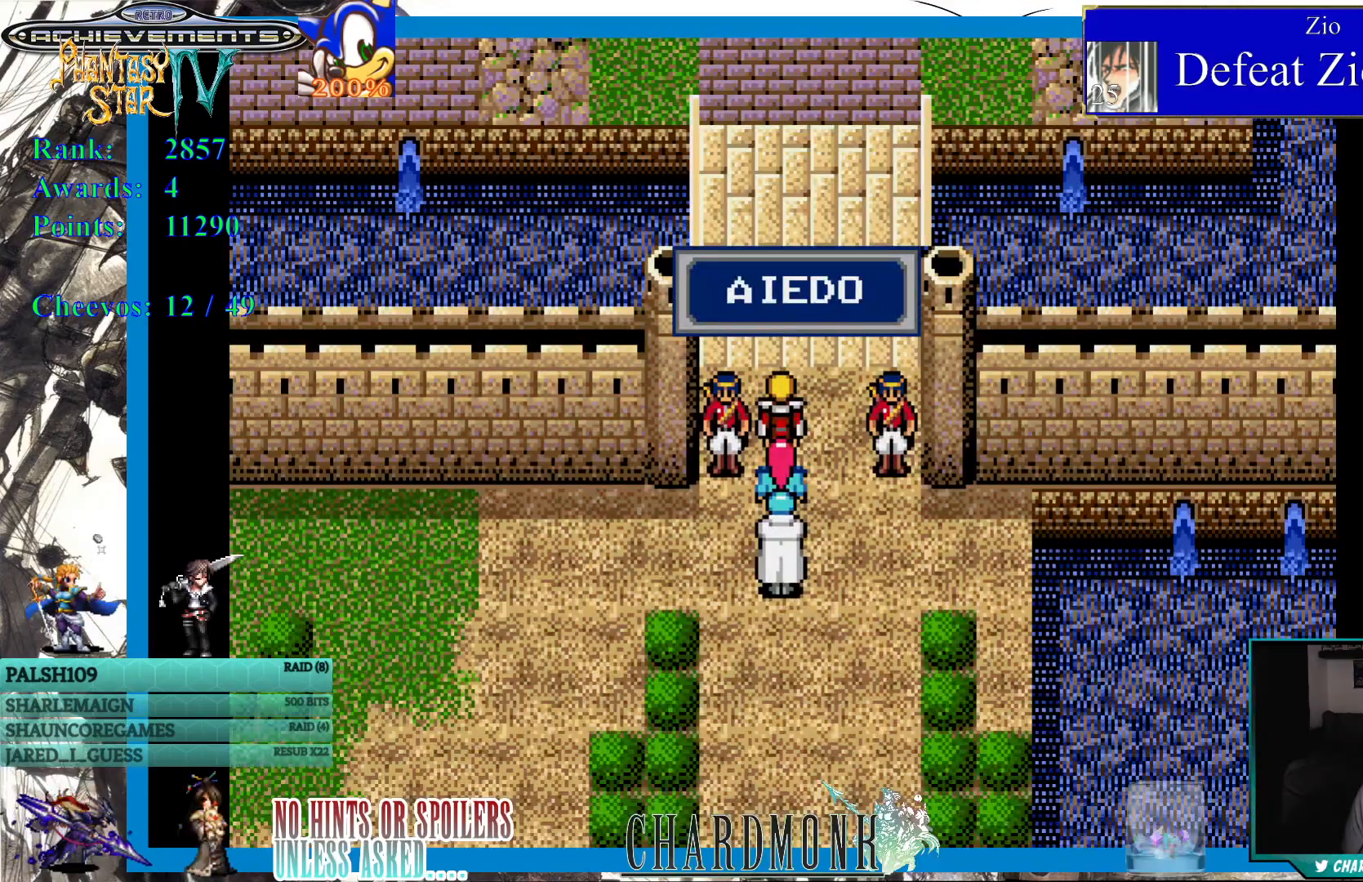
{"buttons": [], "left_stick": "center", "right_stick": "center", "events": []}
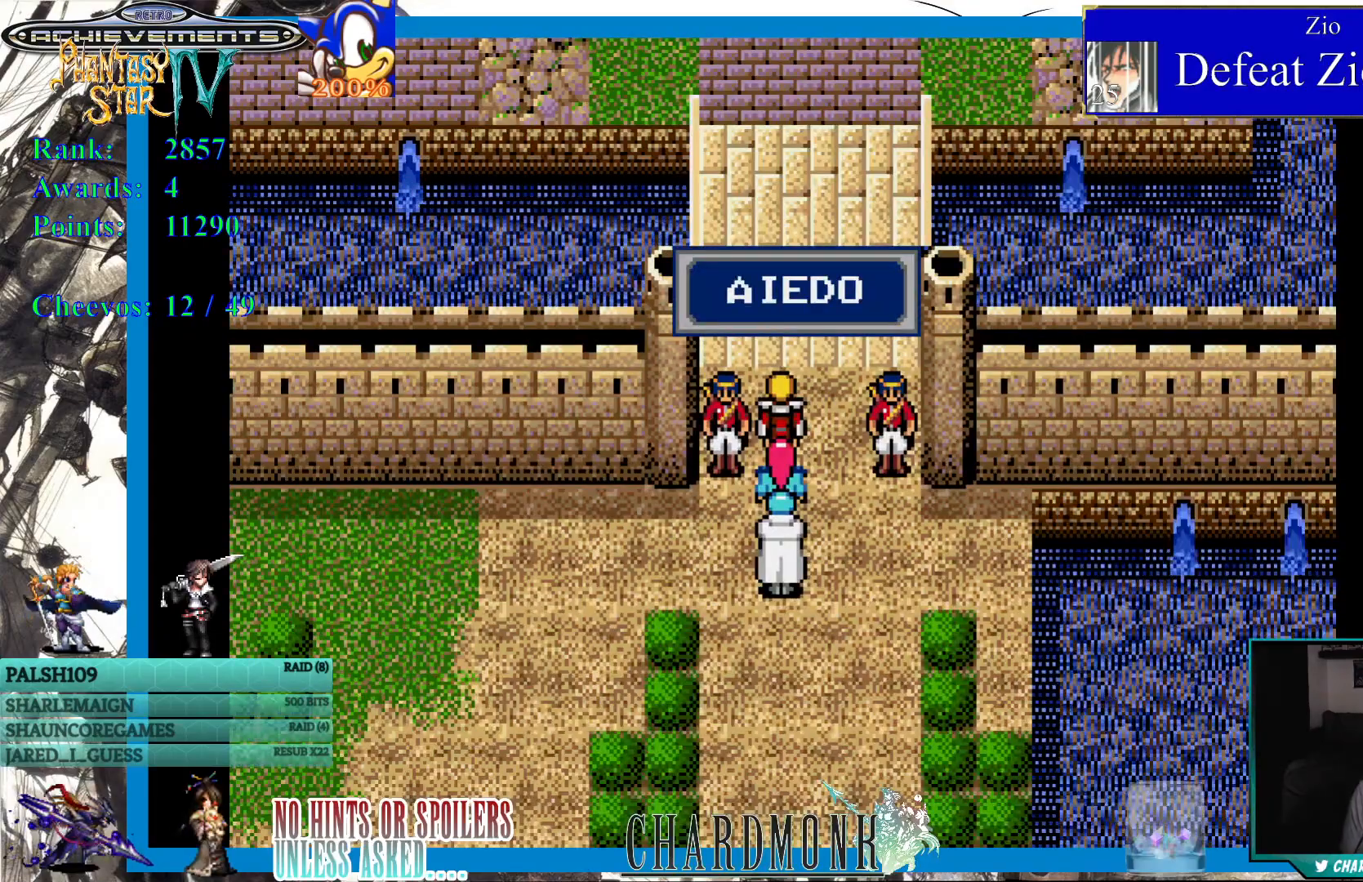
{"buttons": [], "left_stick": "center", "right_stick": "center", "events": []}
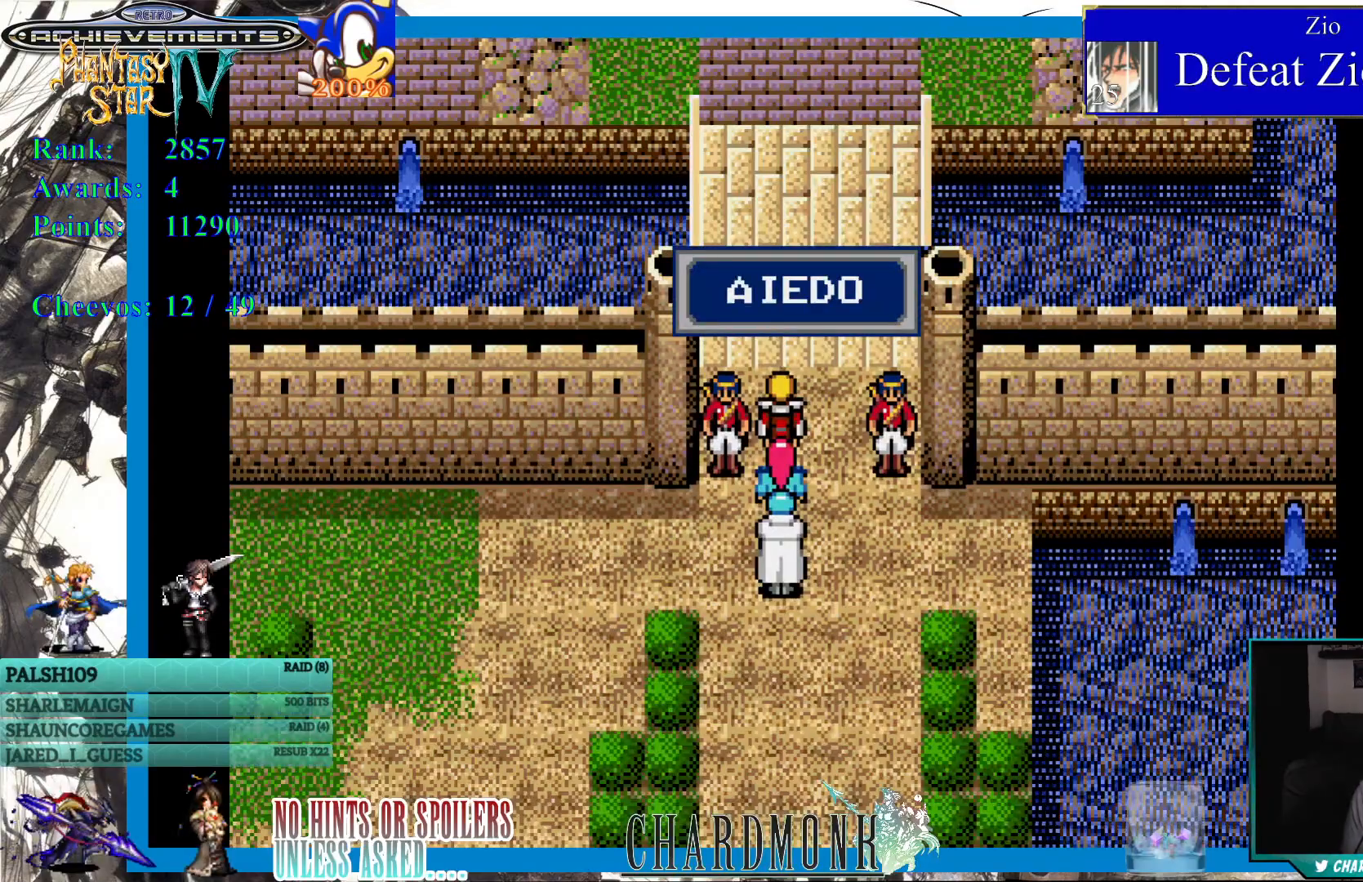
{"buttons": [], "left_stick": "center", "right_stick": "center", "events": []}
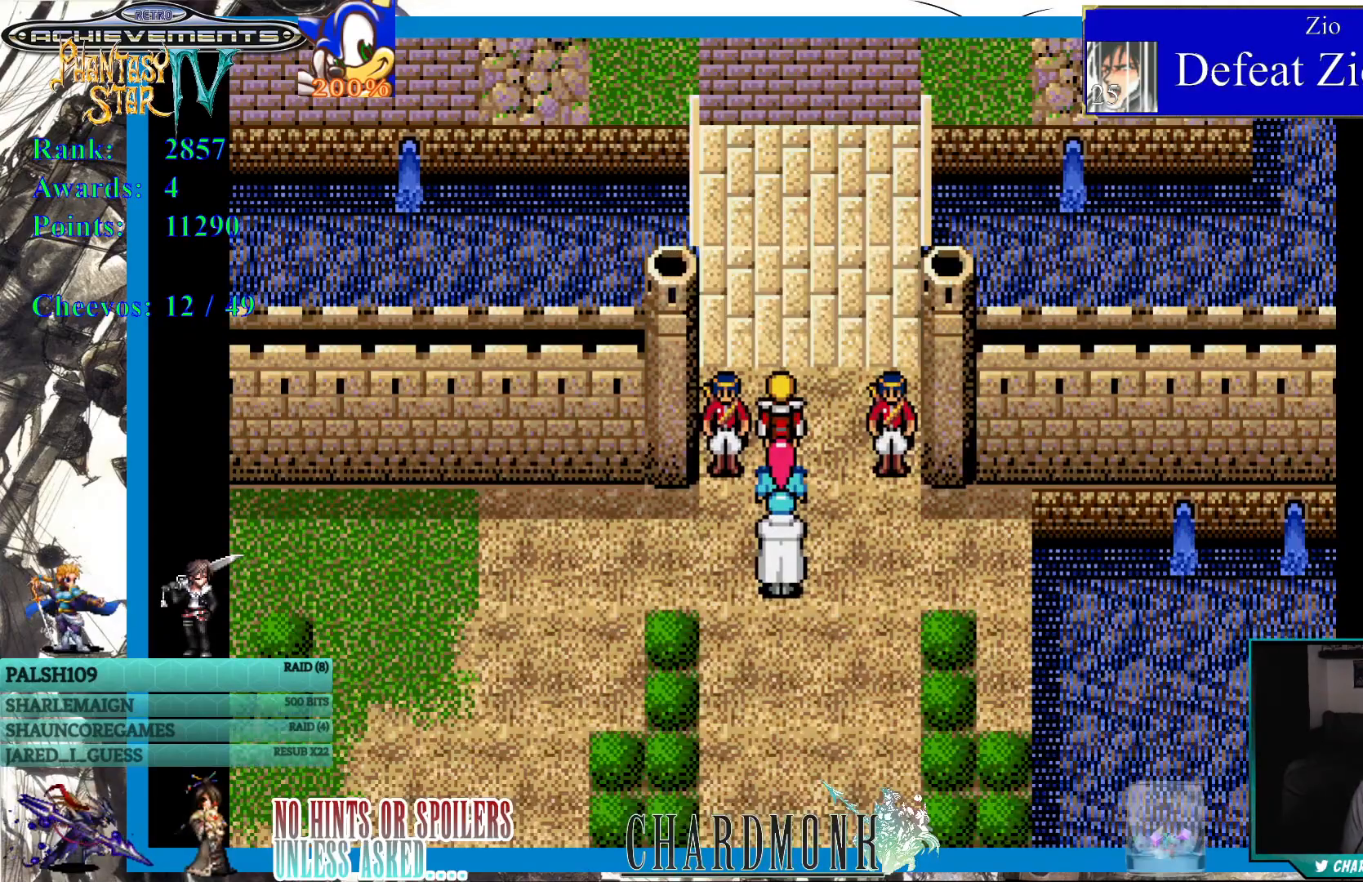
{"buttons": [], "left_stick": "center", "right_stick": "center", "events": []}
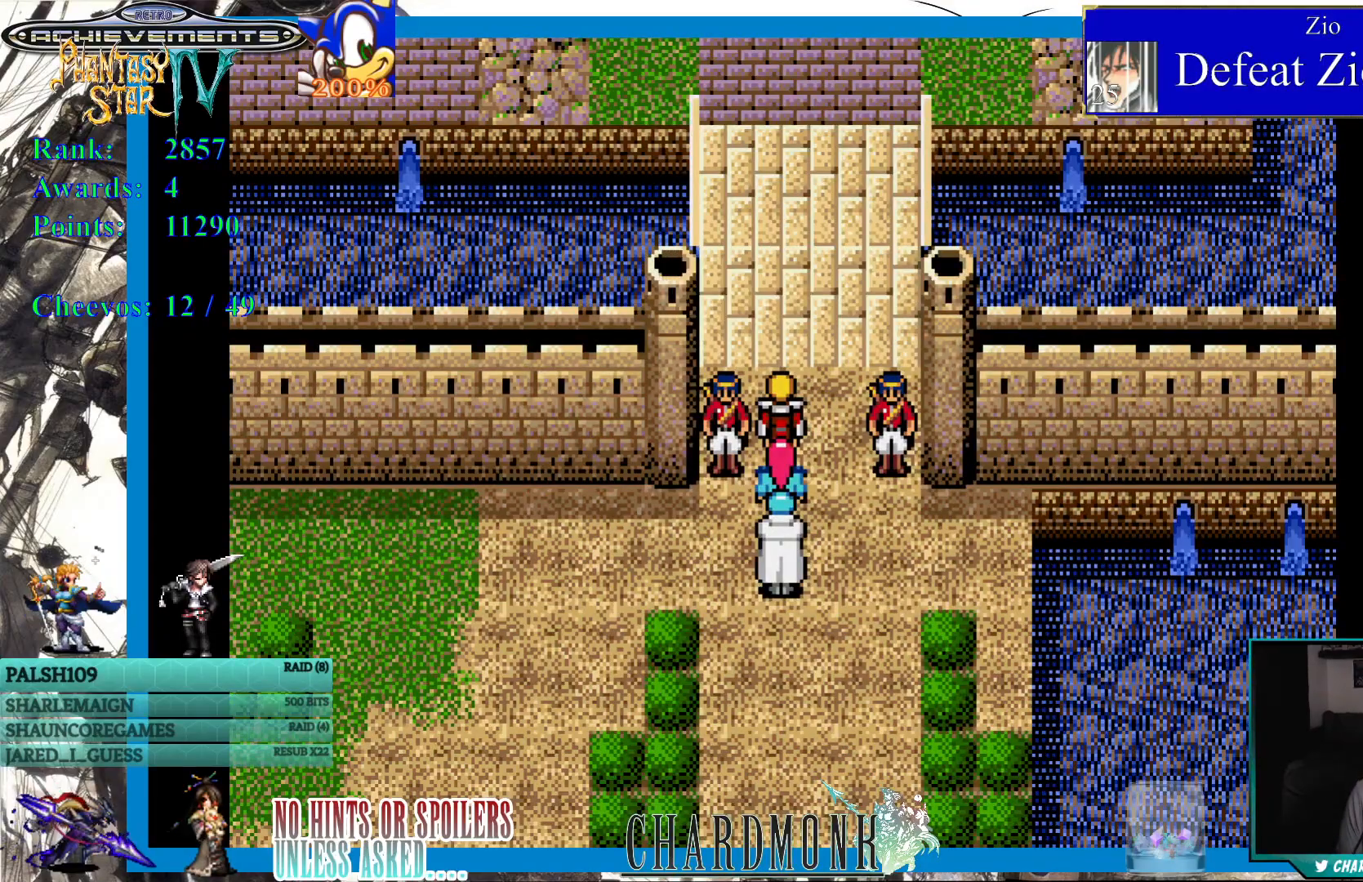
{"buttons": [], "left_stick": "center", "right_stick": "center", "events": []}
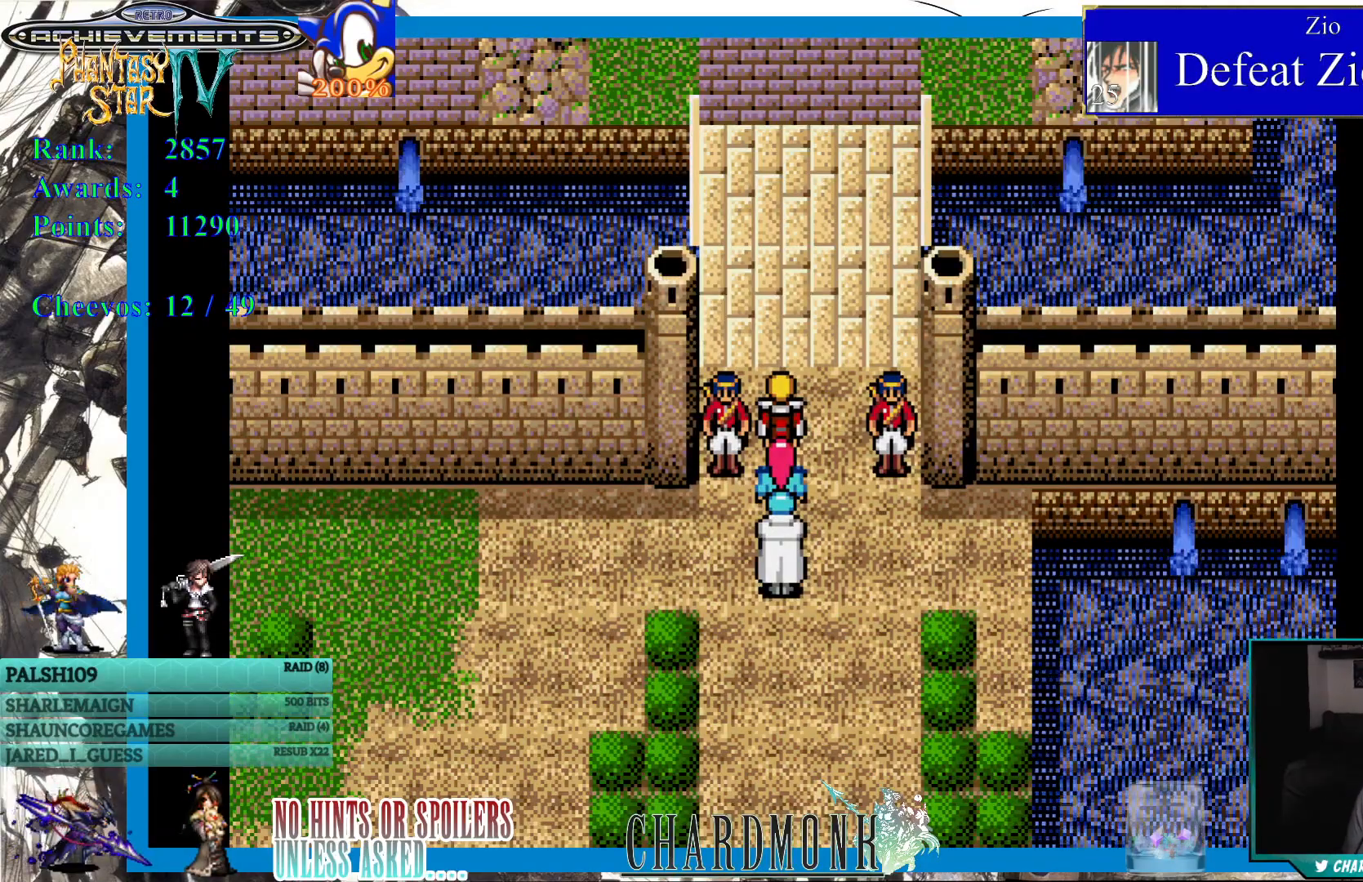
{"buttons": ["DPAD_UP"], "left_stick": "center", "right_stick": "center", "events": [[200, "DPAD_UP", "down"]]}
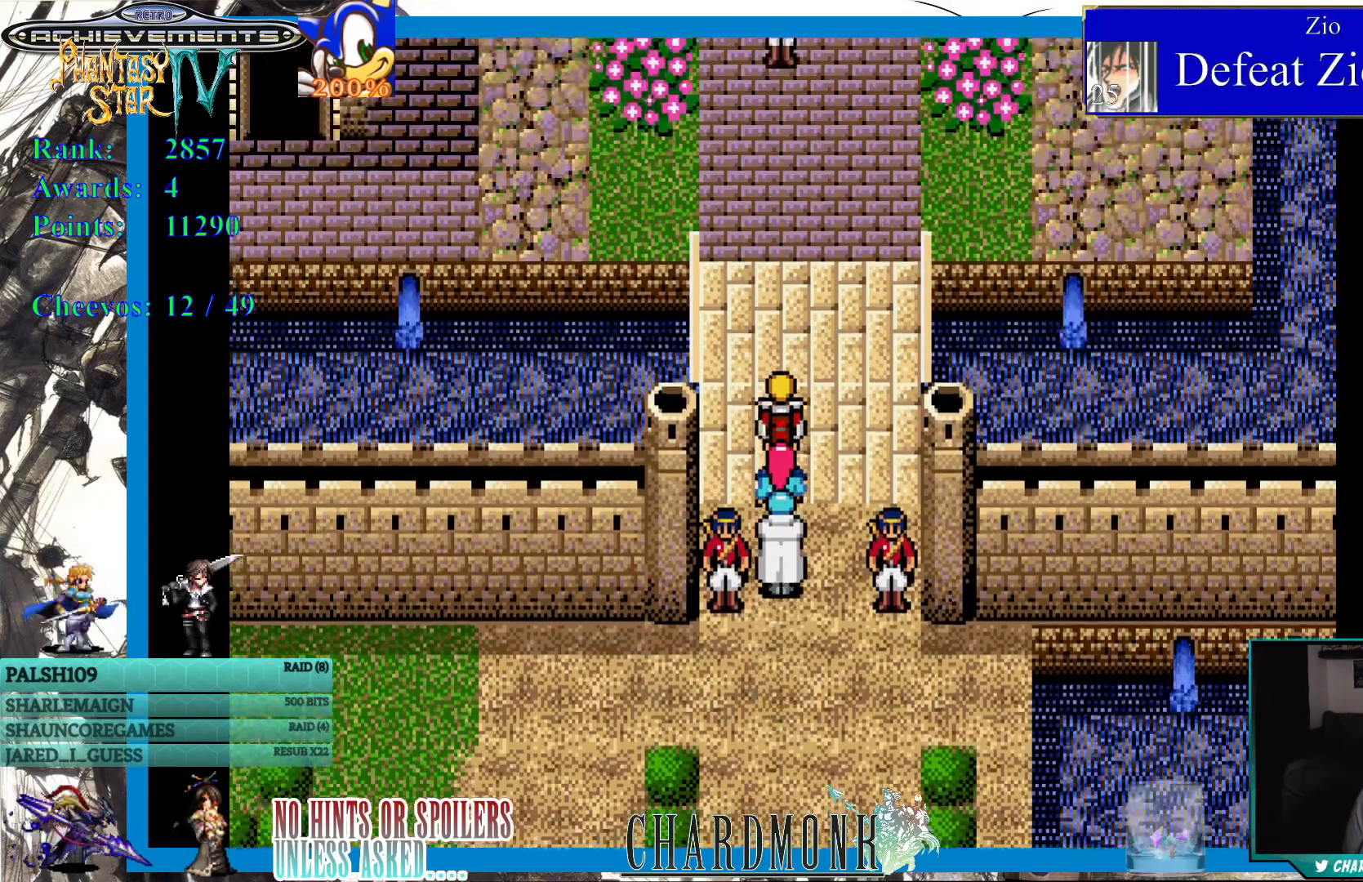
{"buttons": ["DPAD_UP"], "left_stick": "center", "right_stick": "center", "events": []}
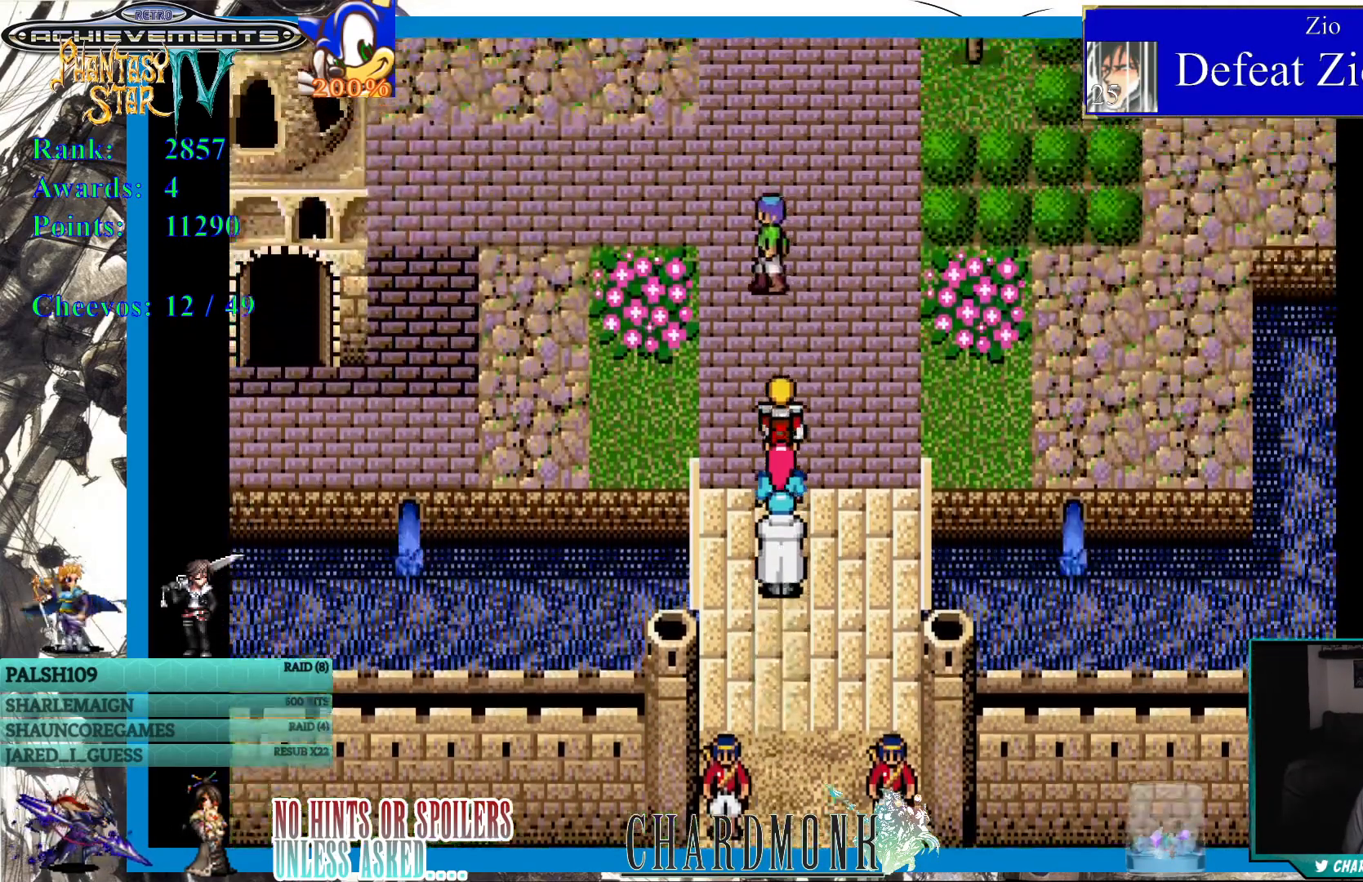
{"buttons": ["DPAD_UP"], "left_stick": "center", "right_stick": "center", "events": [[100, "DPAD_LEFT", "down"], [367, "DPAD_LEFT", "up"]]}
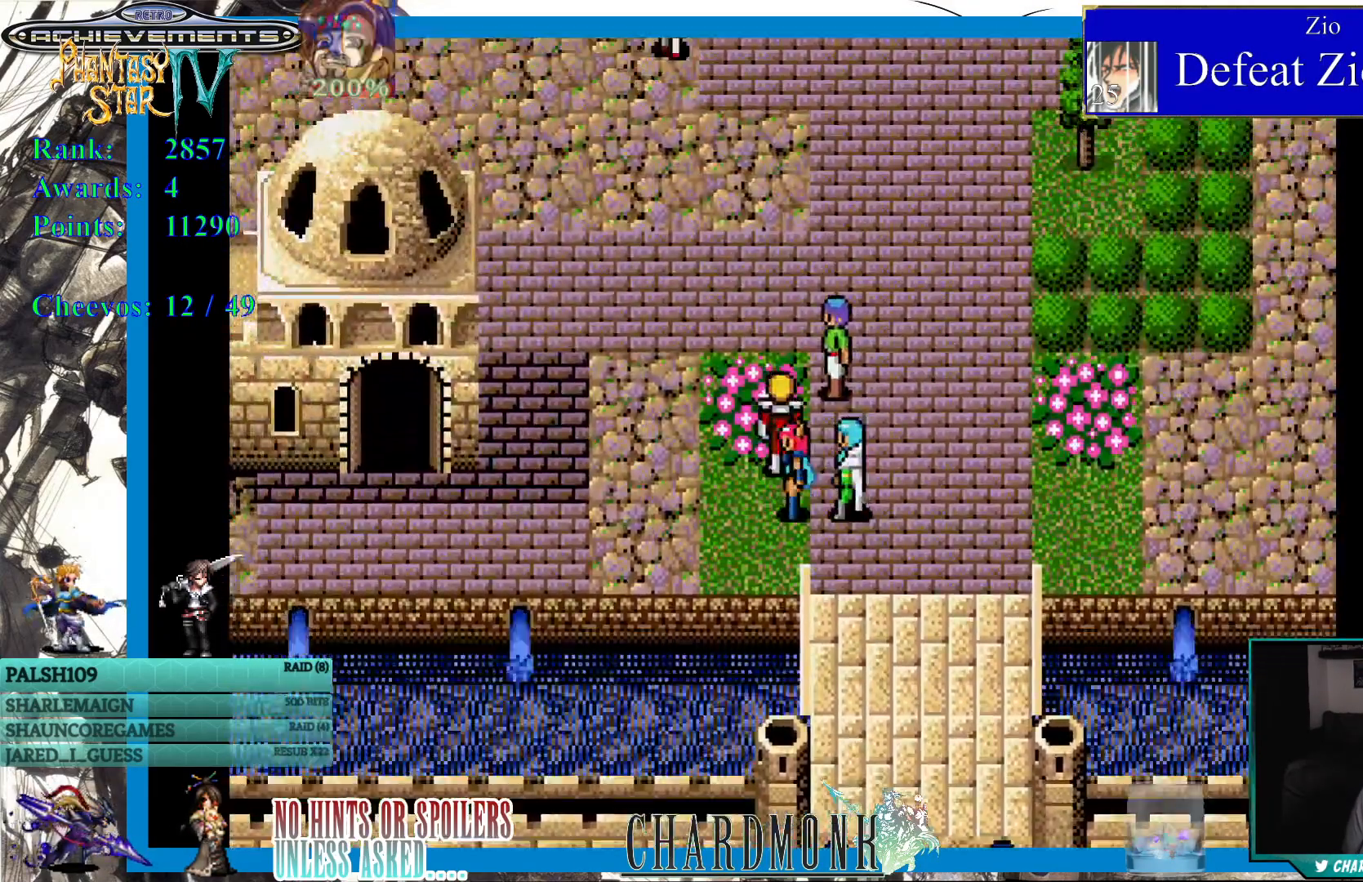
{"buttons": ["DPAD_UP"], "left_stick": "center", "right_stick": "center", "events": []}
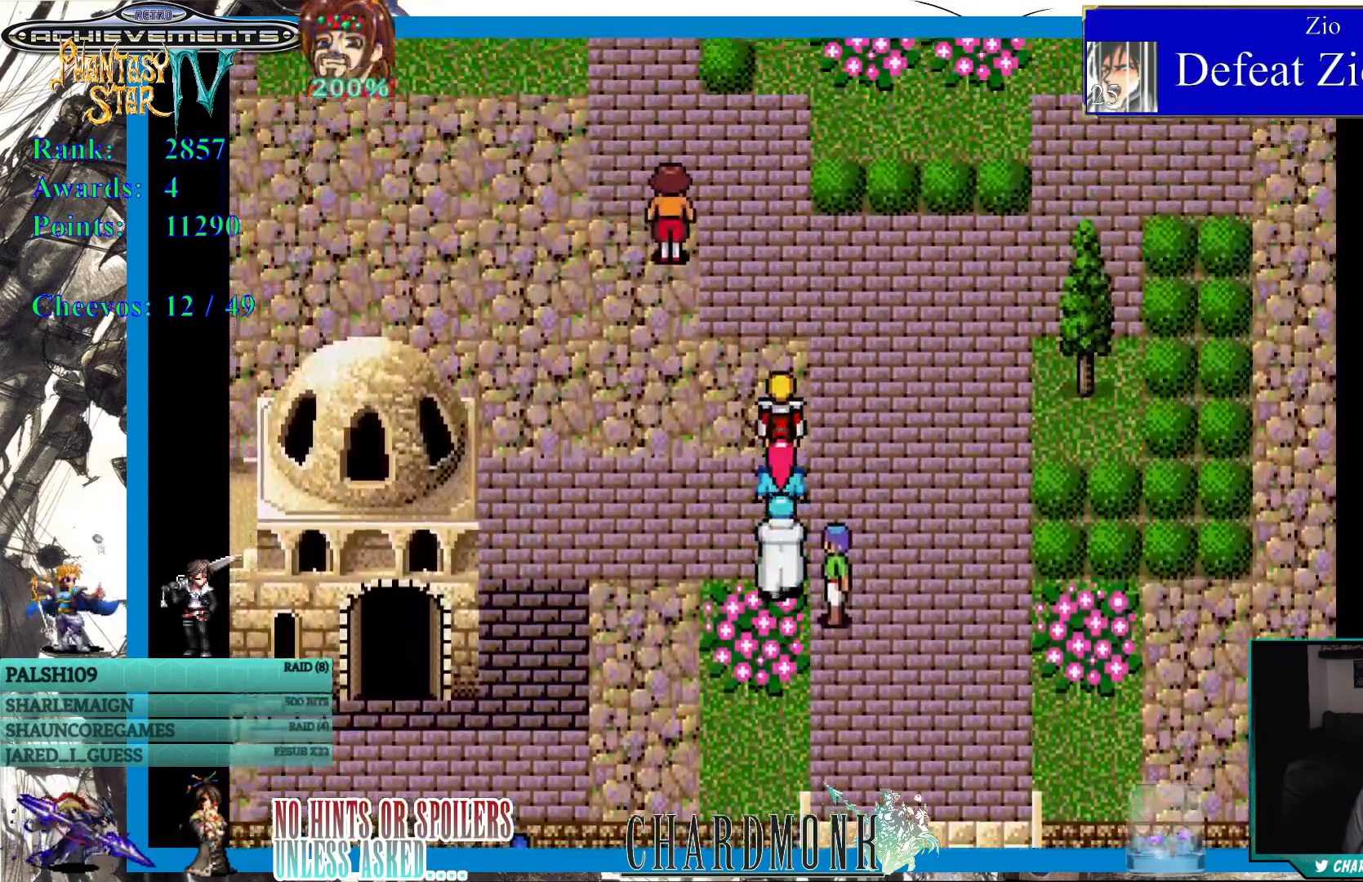
{"buttons": ["DPAD_UP"], "left_stick": "center", "right_stick": "center", "events": []}
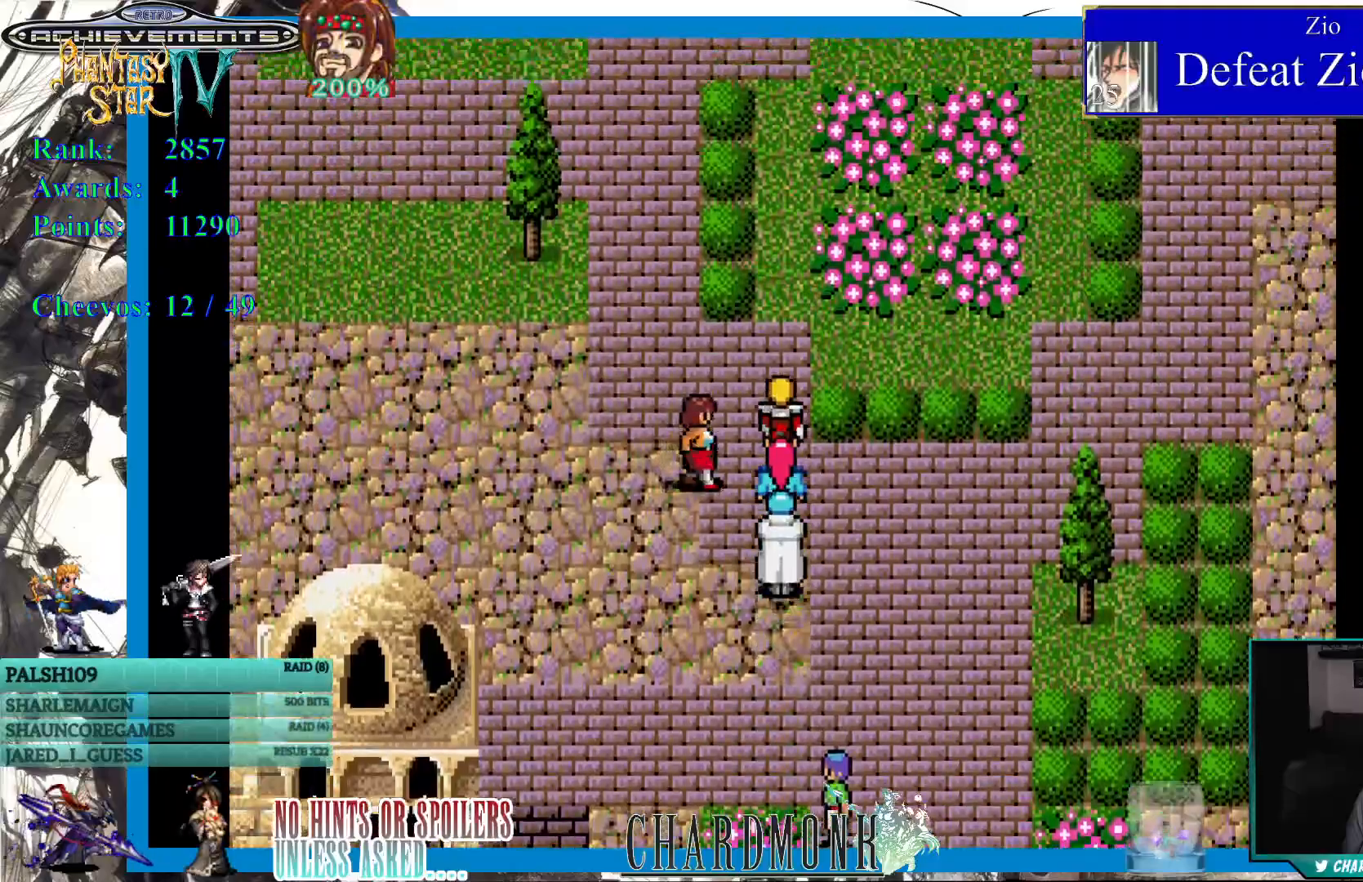
{"buttons": ["DPAD_UP"], "left_stick": "center", "right_stick": "center", "events": []}
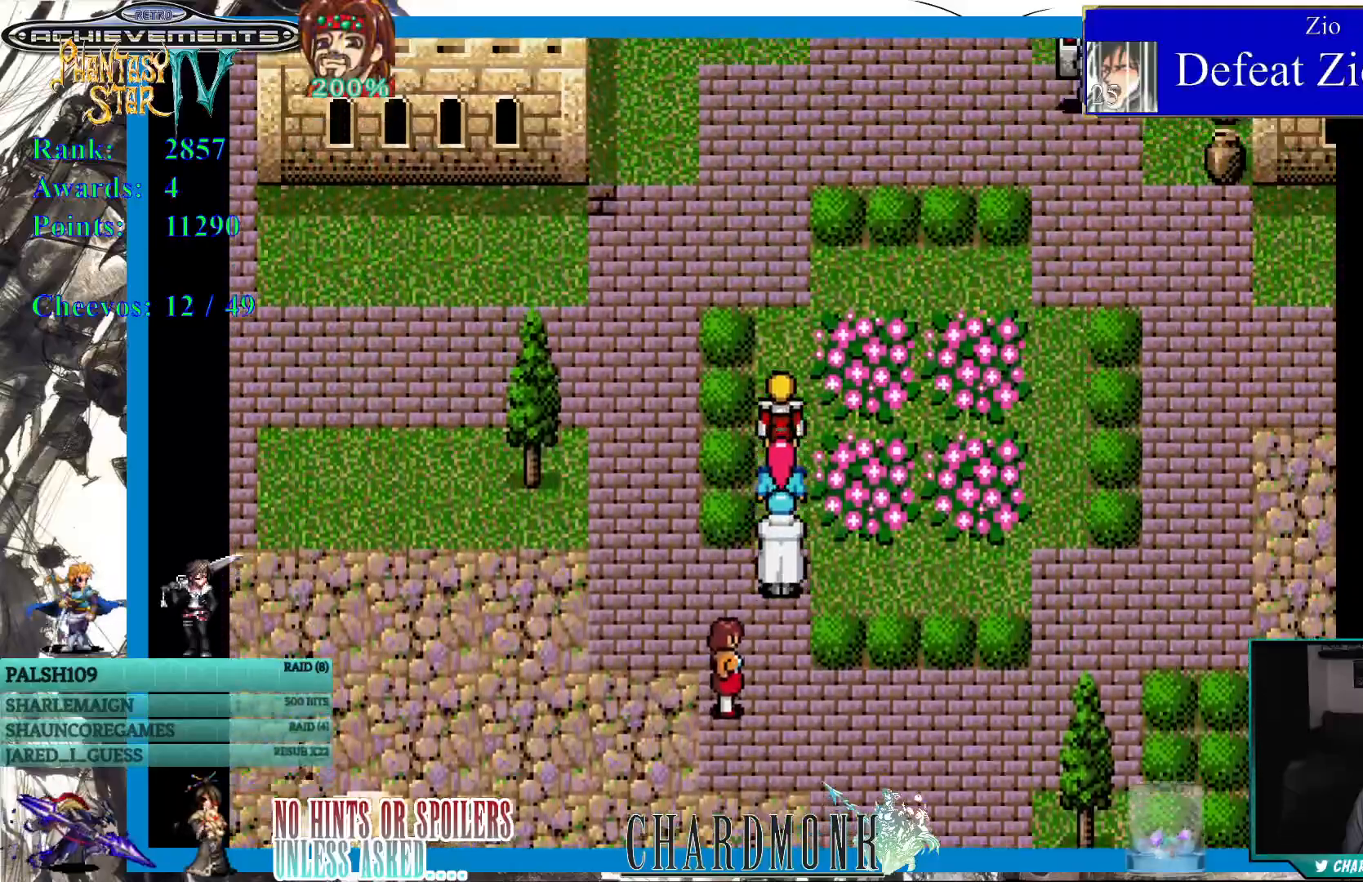
{"buttons": ["DPAD_UP"], "left_stick": "center", "right_stick": "center", "events": []}
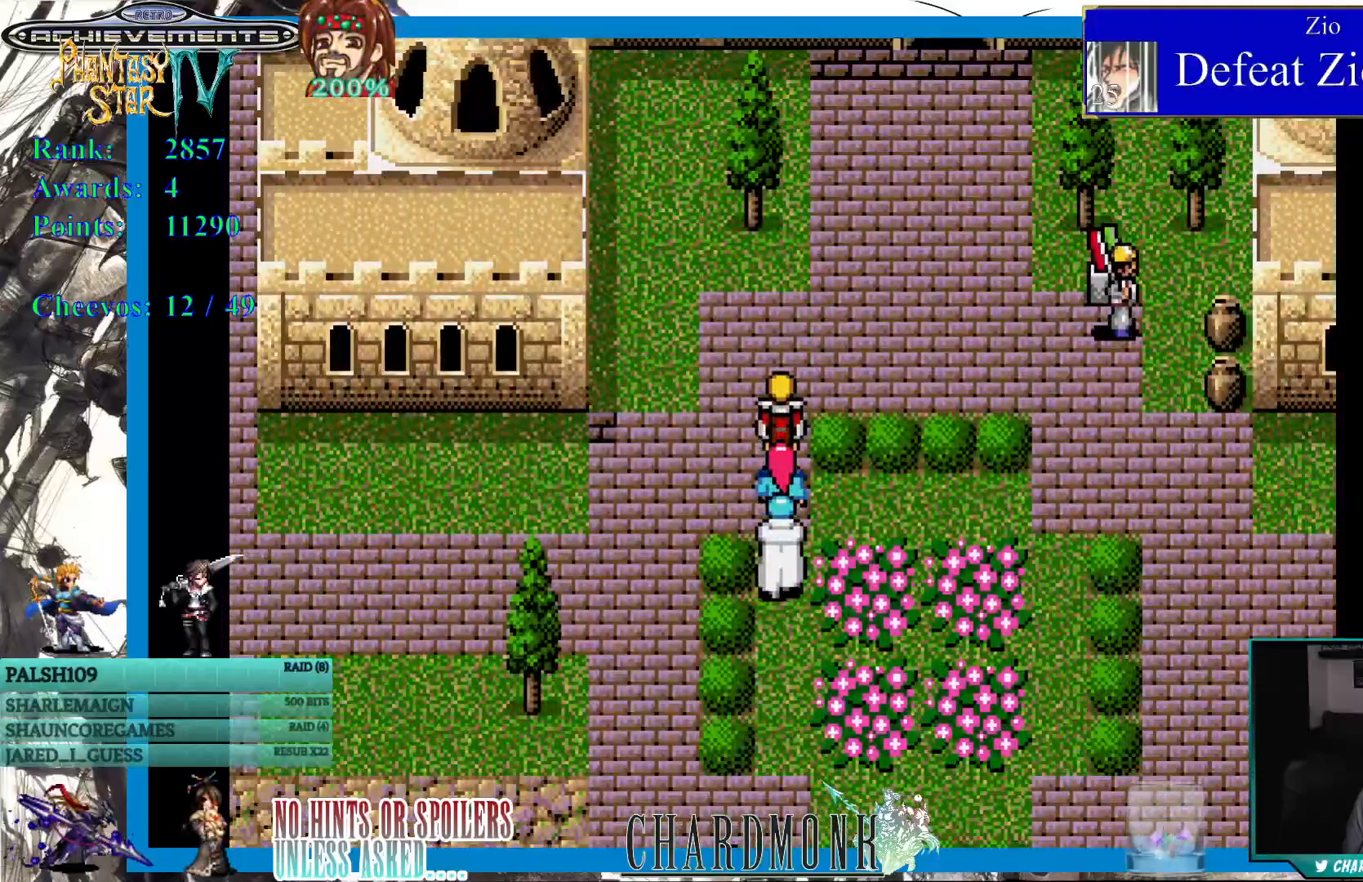
{"buttons": ["DPAD_UP"], "left_stick": "center", "right_stick": "center", "events": []}
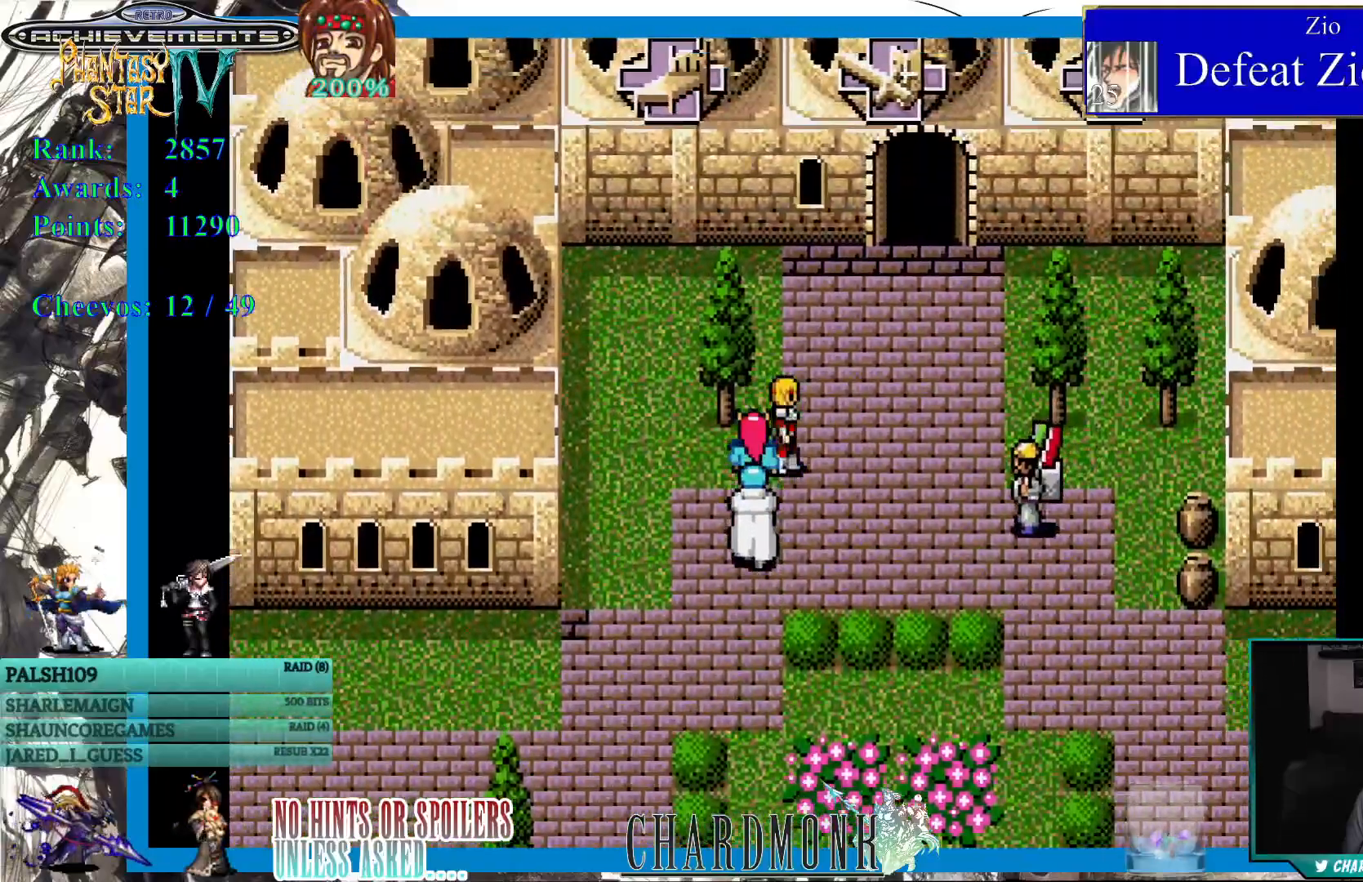
{"buttons": [], "left_stick": "center", "right_stick": "center", "events": [[217, "DPAD_UP", "up"]]}
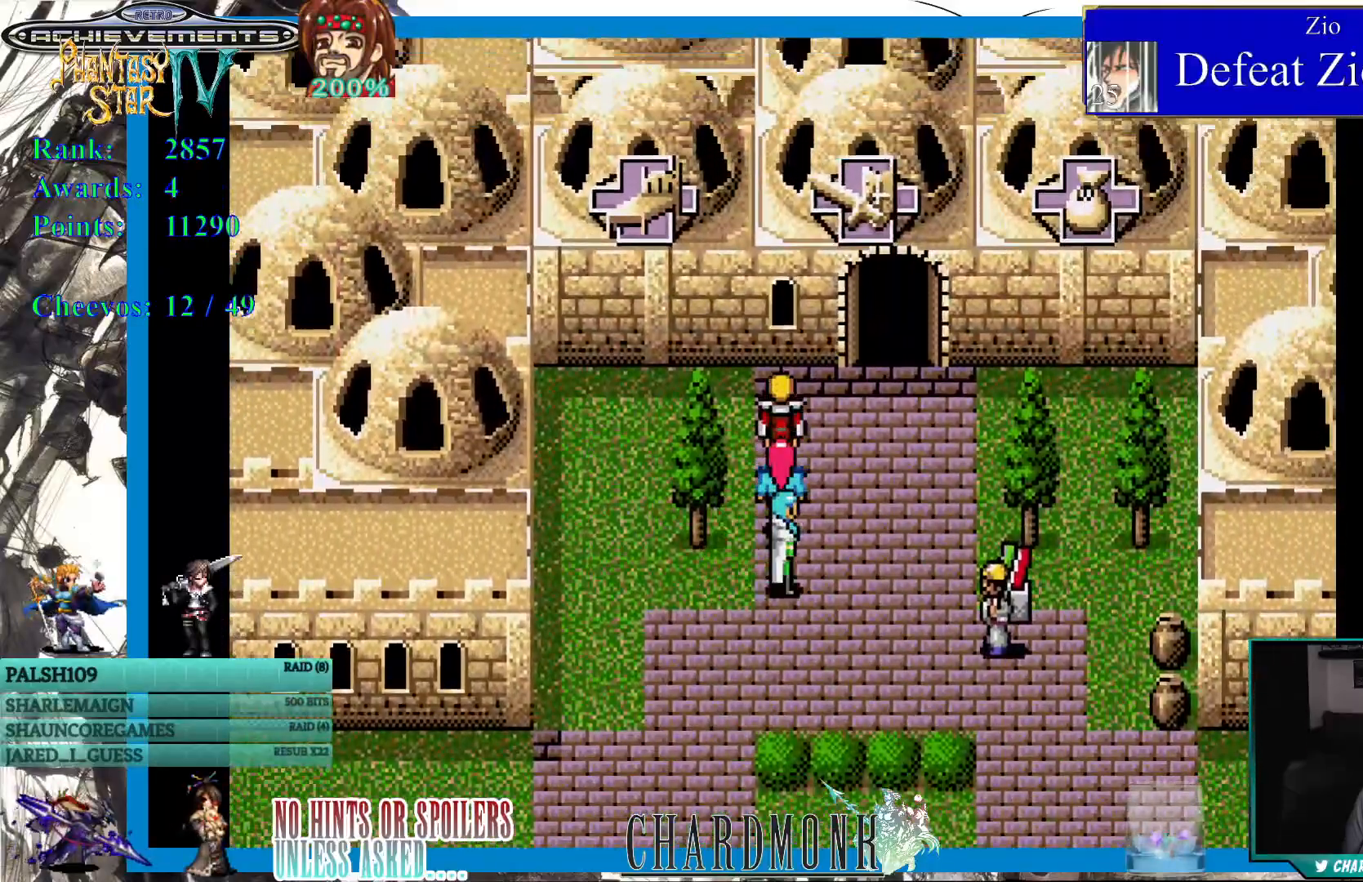
{"buttons": ["DPAD_DOWN", "DPAD_LEFT"], "left_stick": "center", "right_stick": "center", "events": [[17, "DPAD_DOWN", "down"], [350, "DPAD_LEFT", "down"]]}
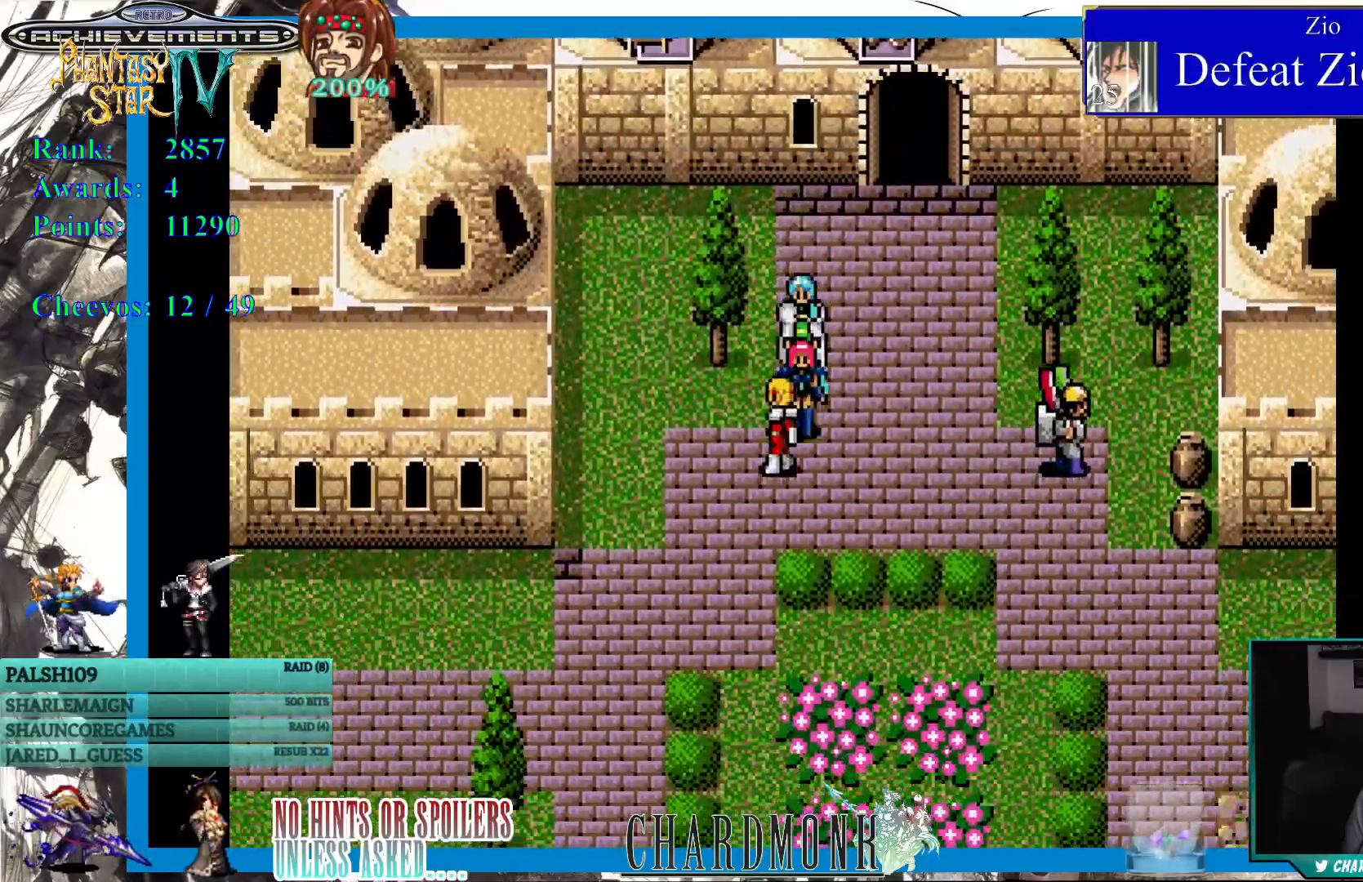
{"buttons": ["DPAD_DOWN"], "left_stick": "center", "right_stick": "center", "events": [[350, "DPAD_LEFT", "up"]]}